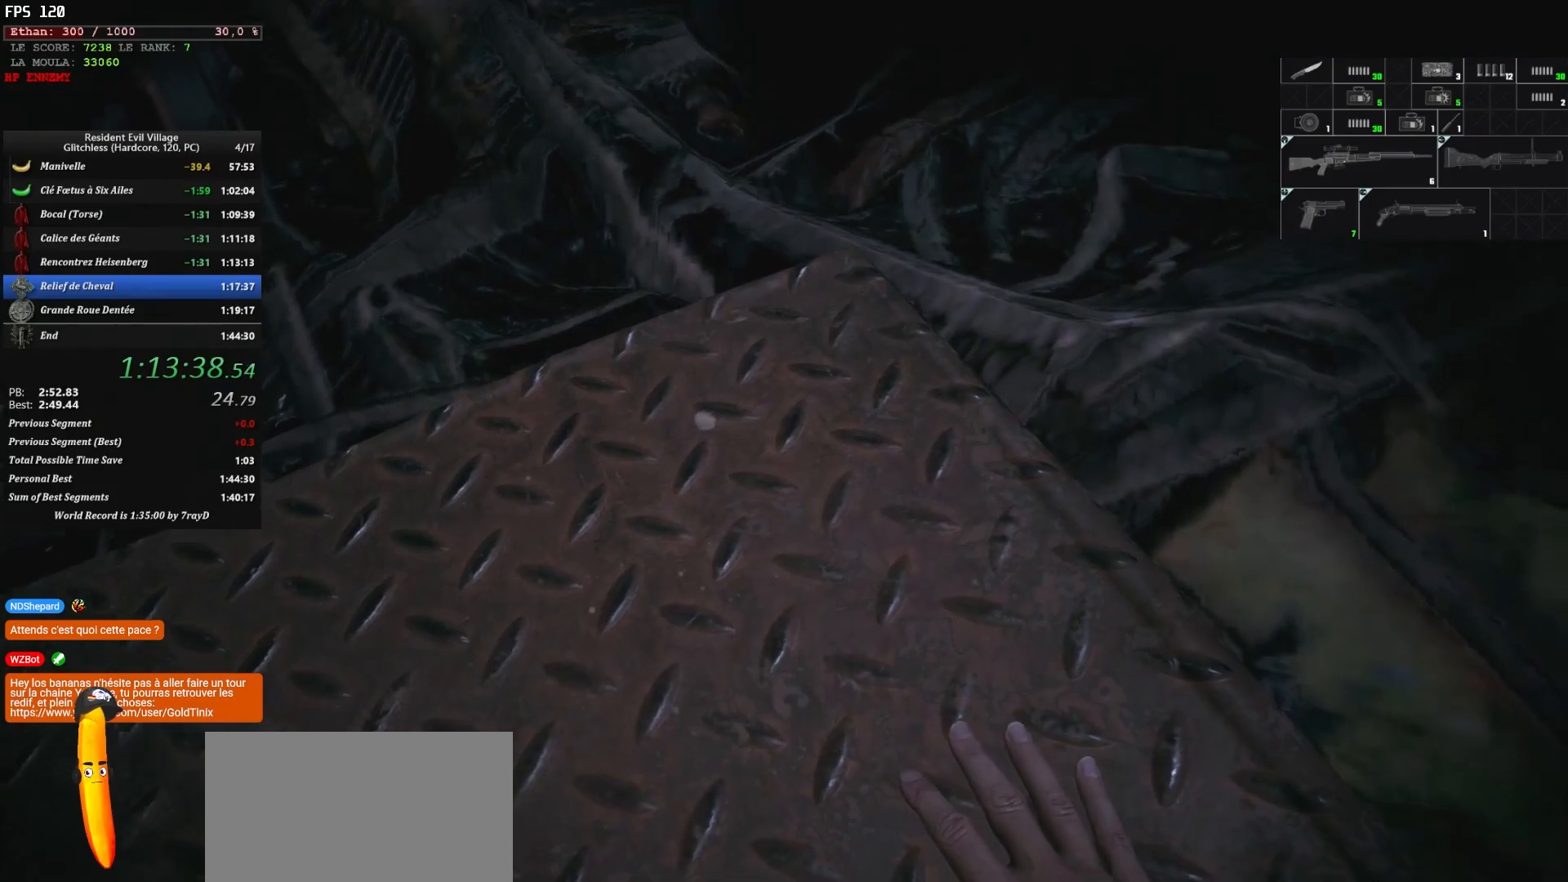
Gameplay with keyboard and mouse; each line is a JSON object with the keys and mouse buttons held at the frame after it. "events" lists presses ("down") and releases ("up") of "1", "2", "3", "4", "5", "a", "alt", "c", "caps_lock", "ctrl", "d", "e", "escape", "f", "g", "q", "r", "s", "shift", "space", "t", "tab", "v", "w", "x", "z" and "mouse_wheel" between this image and that frame as [ms after this image, input, new state], when the widget could be followed in between. "mouse_wheel" = the "wheel" button of the "mouse" list. No other keys are recorded. "wheel" means that the mouse wheel is clicked or scrolled. Not read: mouse_move.
{"keys": ["z"], "mouse": [], "events": [[100, "z", "down"]]}
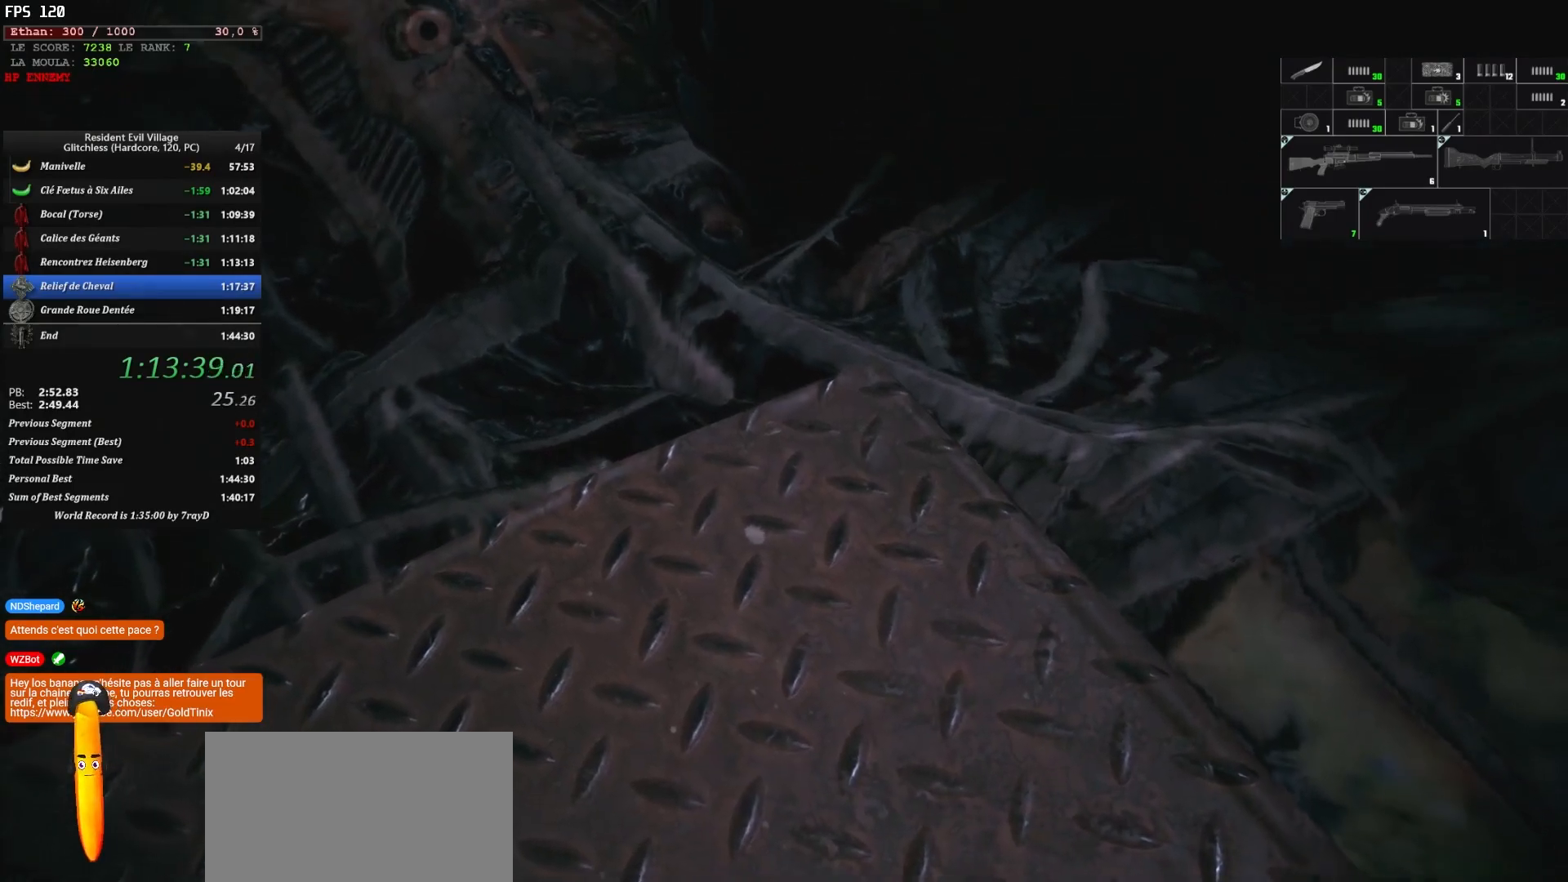
{"keys": ["z"], "mouse": [], "events": []}
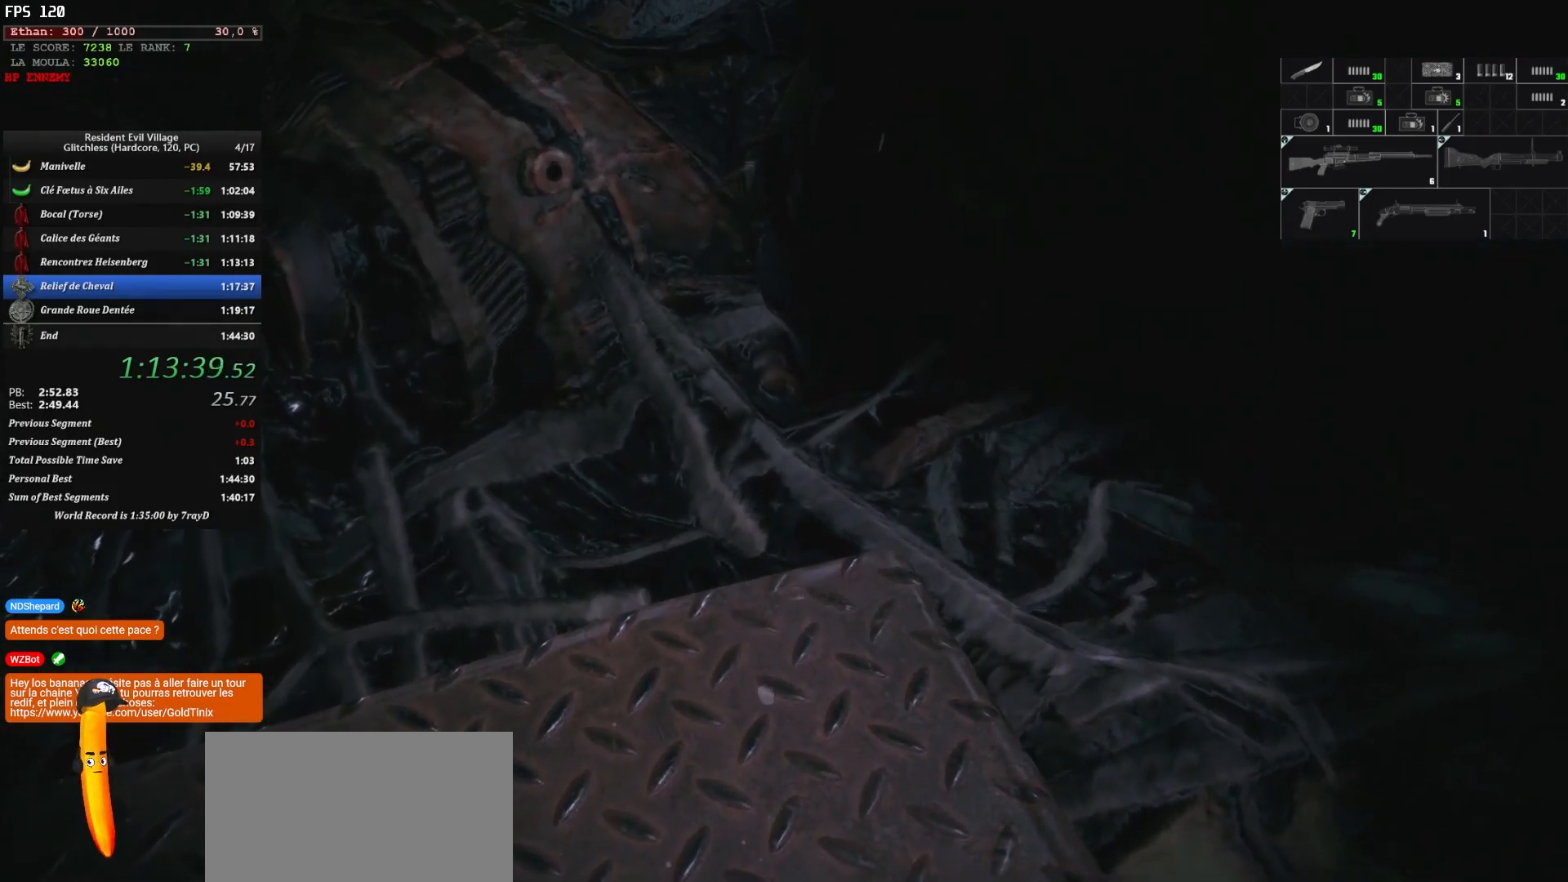
{"keys": ["z"], "mouse": [], "events": []}
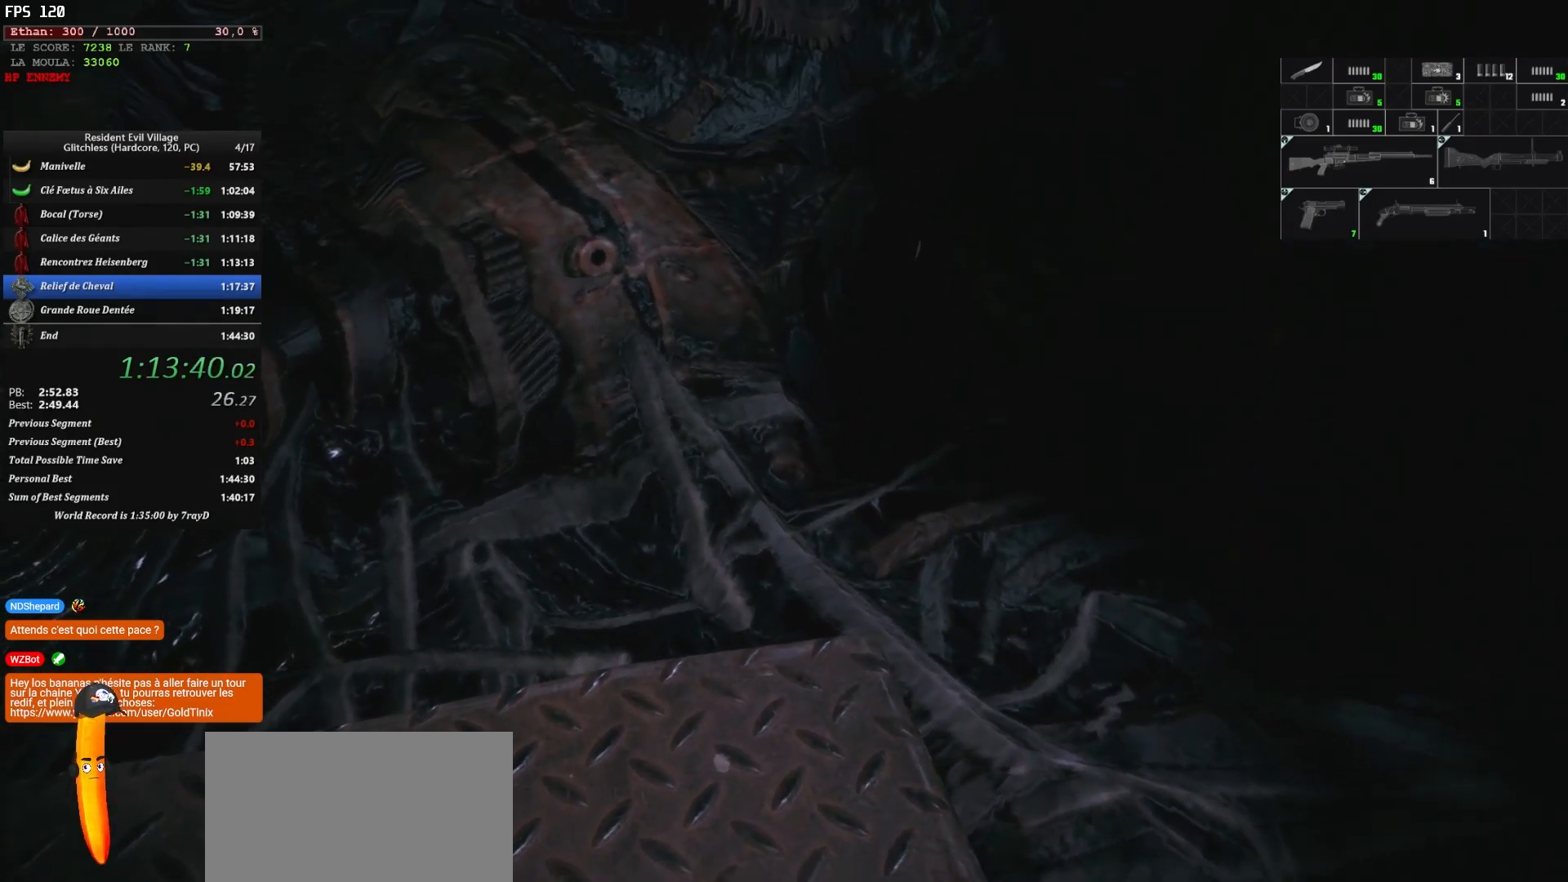
{"keys": ["z"], "mouse": [], "events": []}
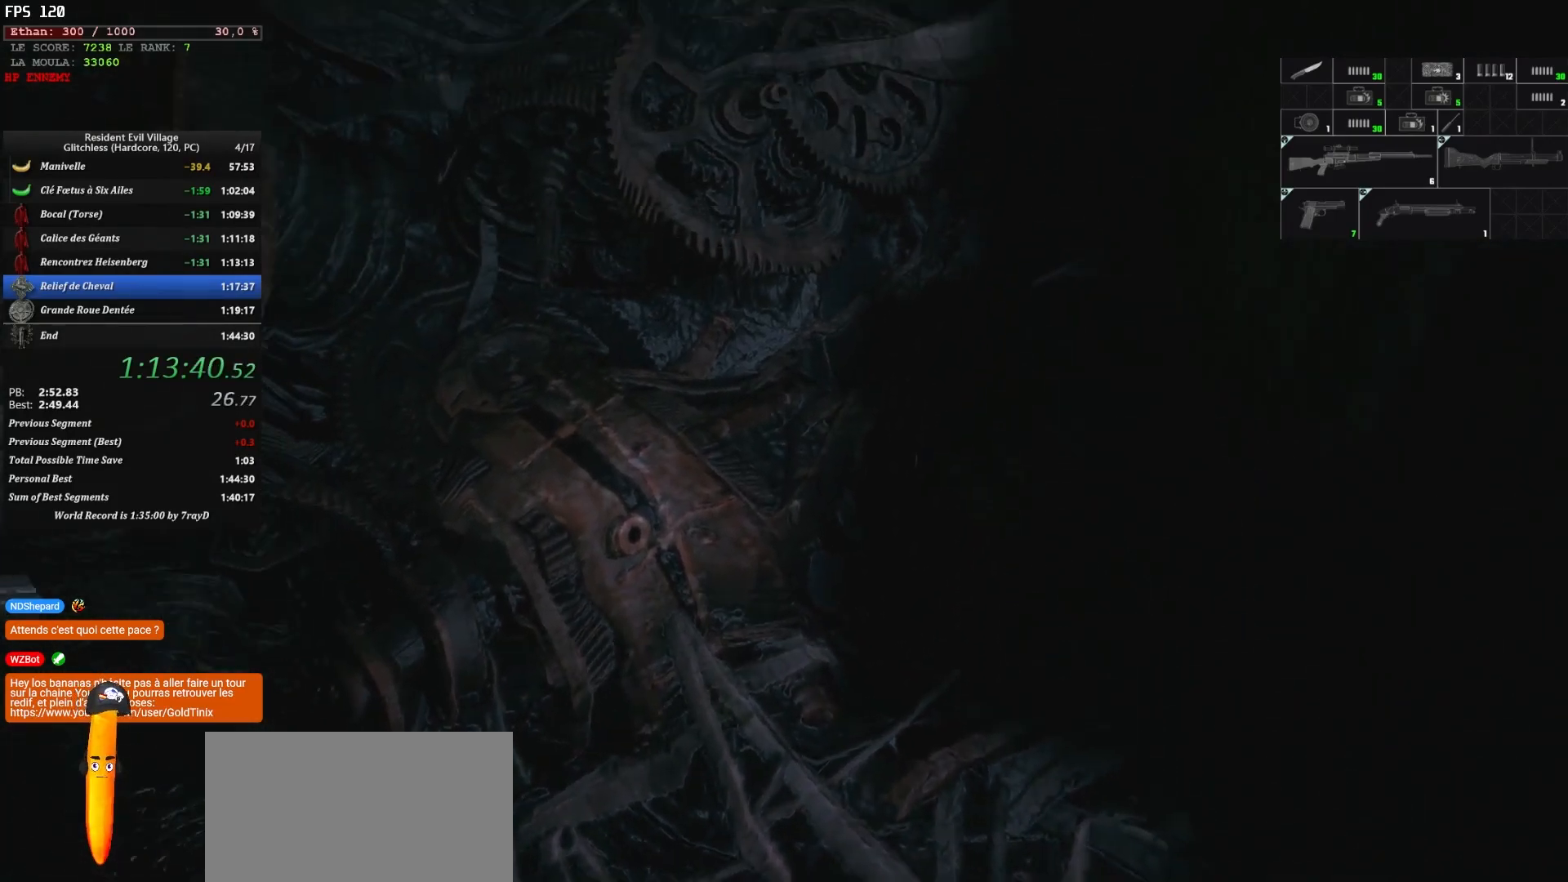
{"keys": ["shift", "z"], "mouse": [], "events": [[50, "shift", "down"]]}
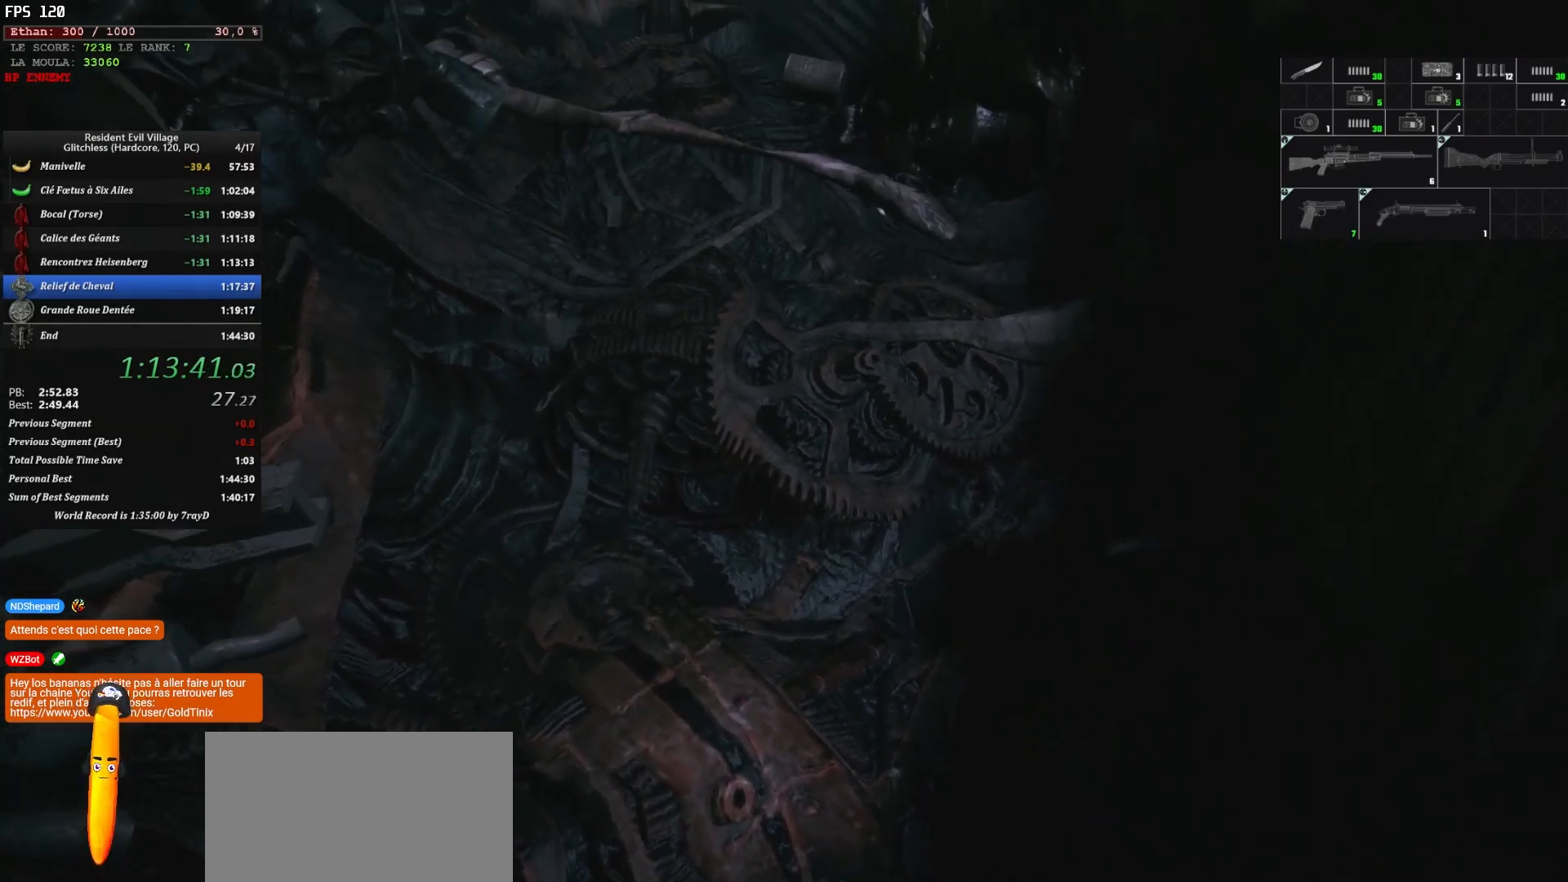
{"keys": ["shift", "z"], "mouse": [], "events": []}
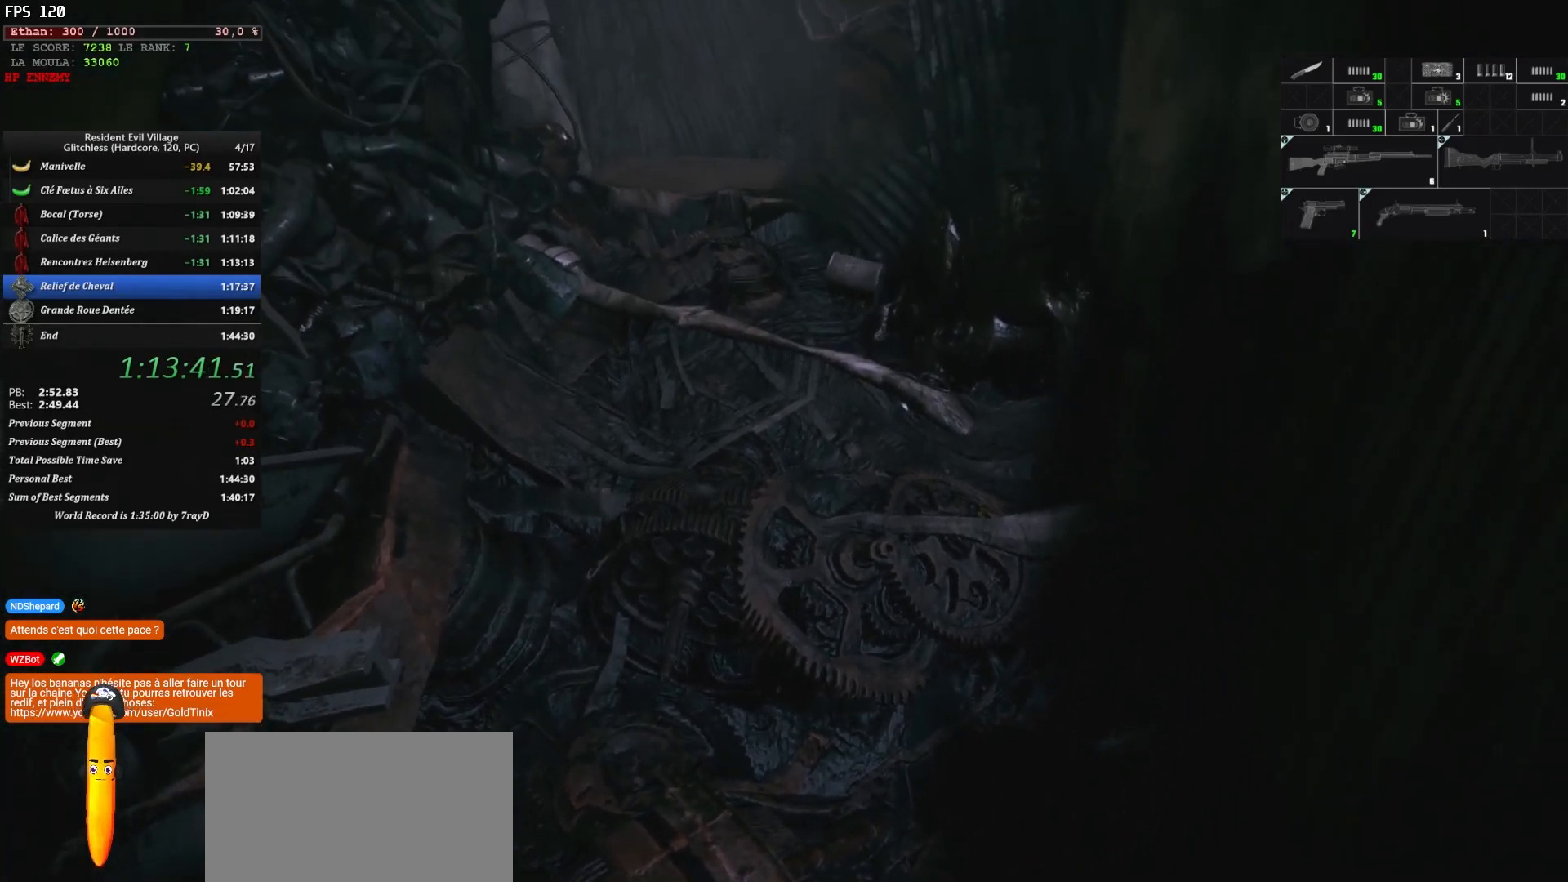
{"keys": ["shift", "z"], "mouse": [], "events": []}
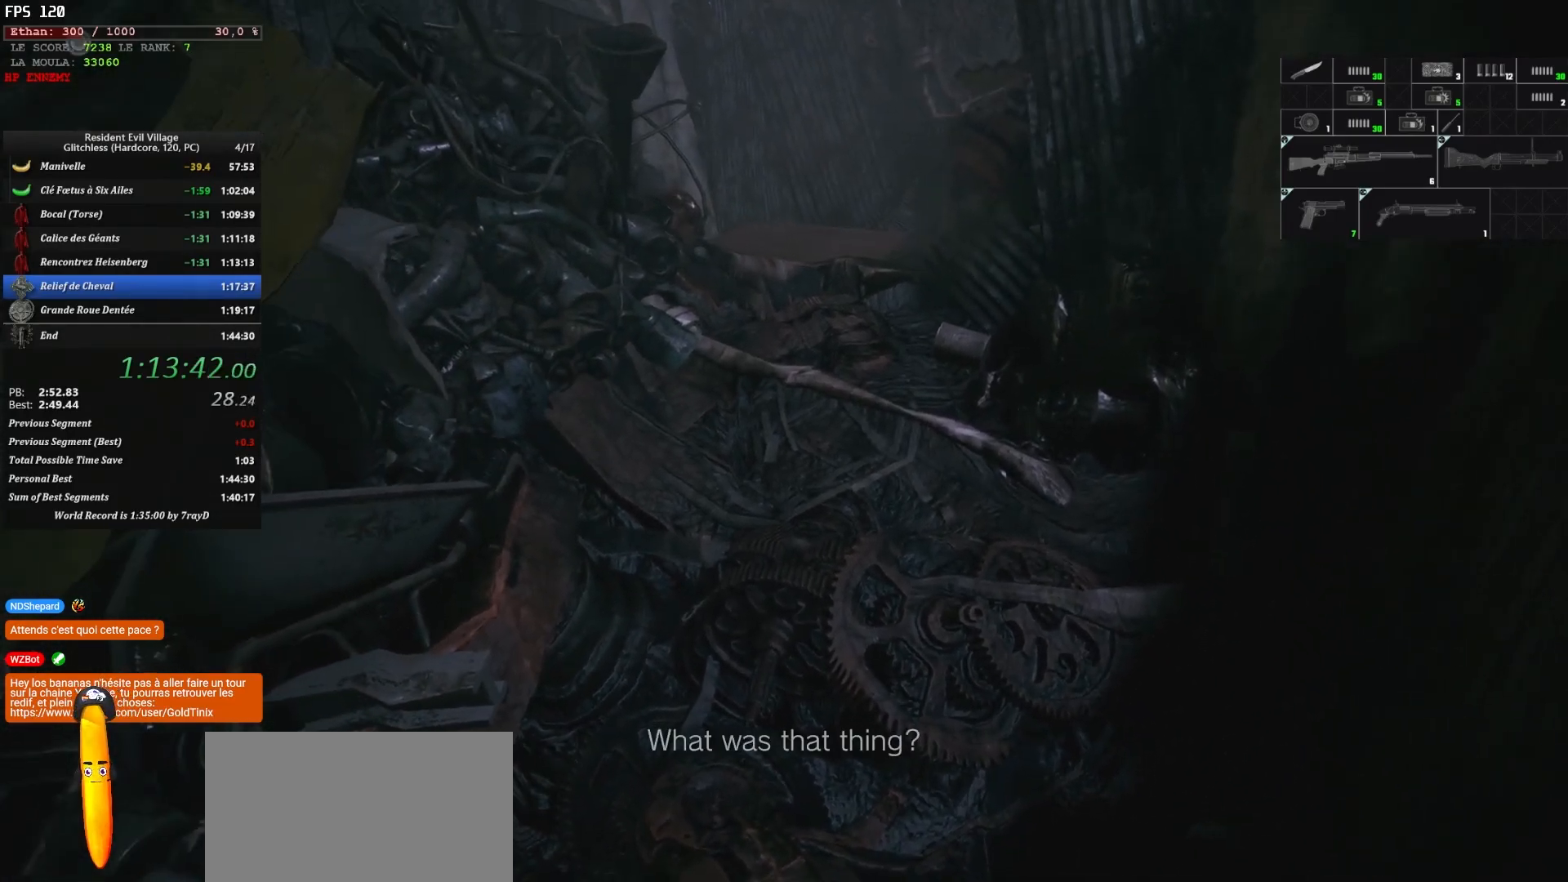
{"keys": ["shift", "z"], "mouse": [], "events": []}
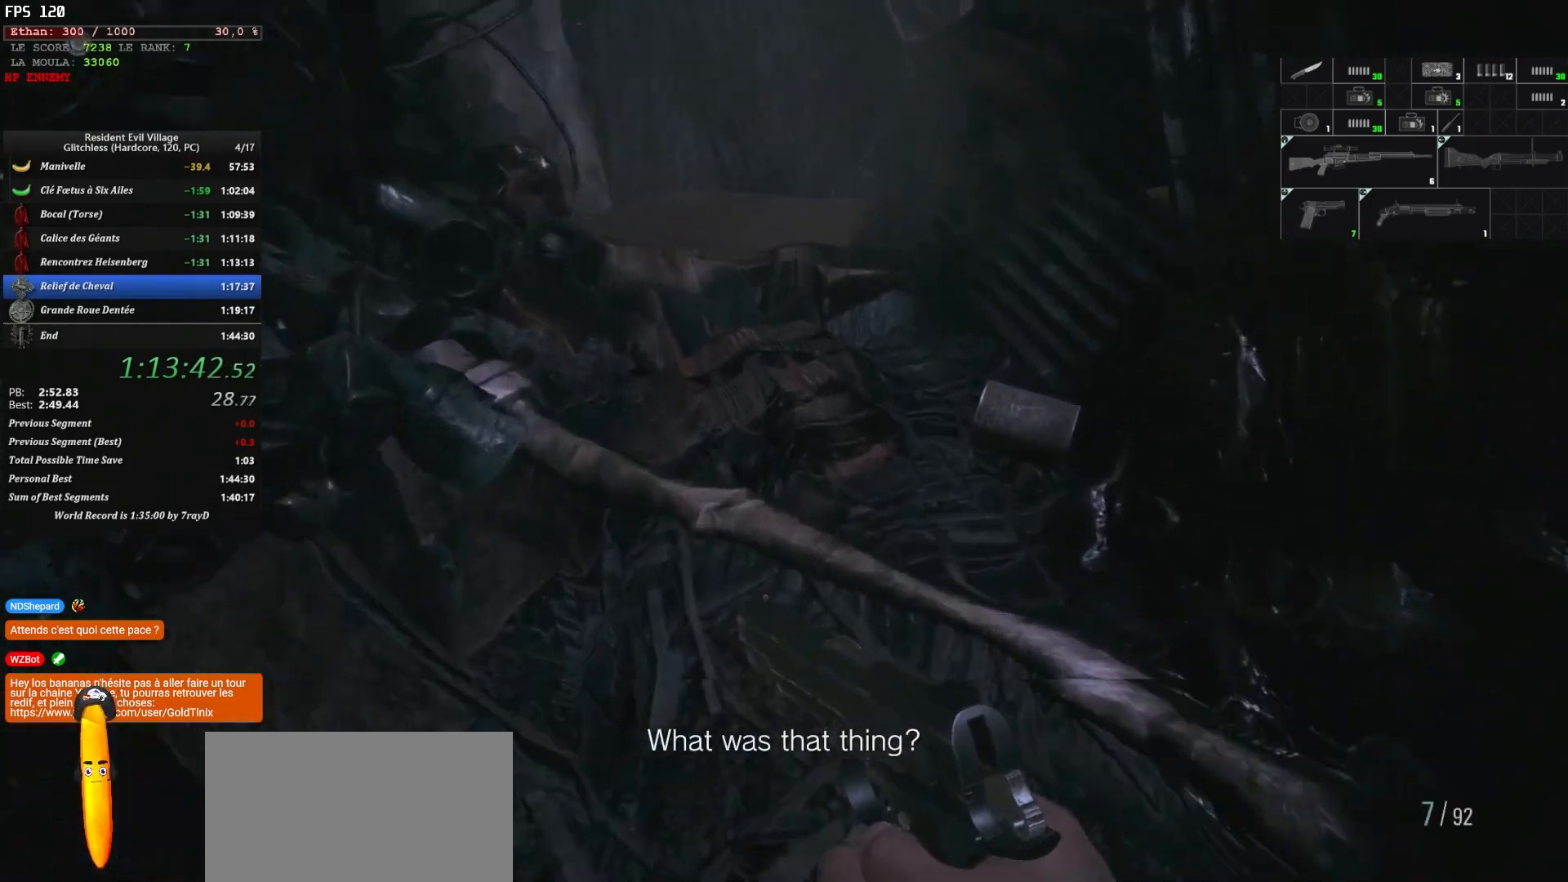
{"keys": ["shift", "z"], "mouse": [], "events": []}
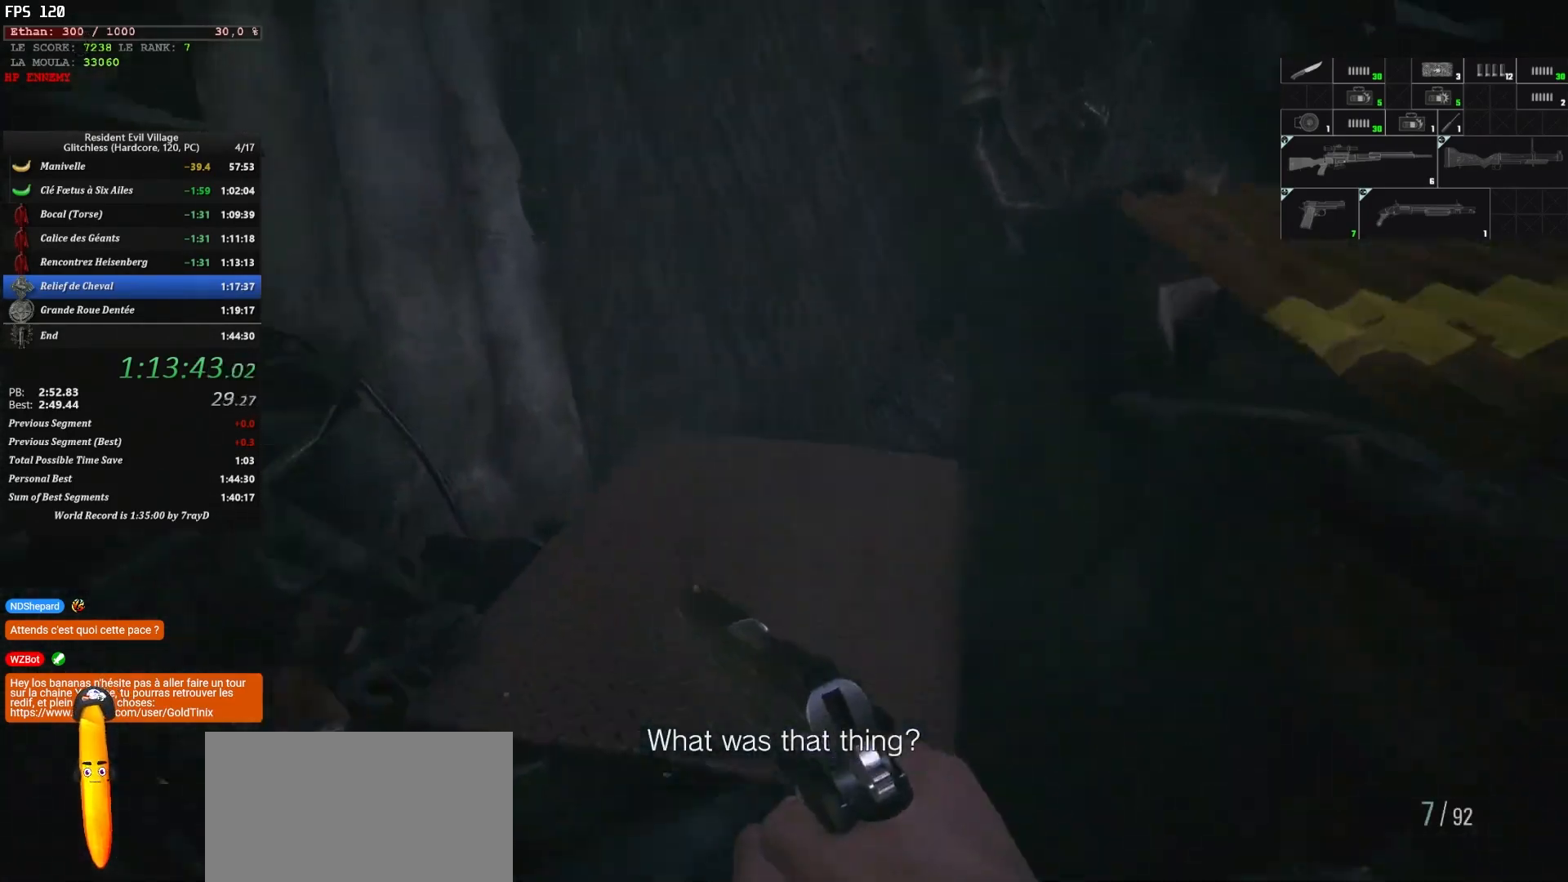
{"keys": ["shift", "z"], "mouse": [], "events": []}
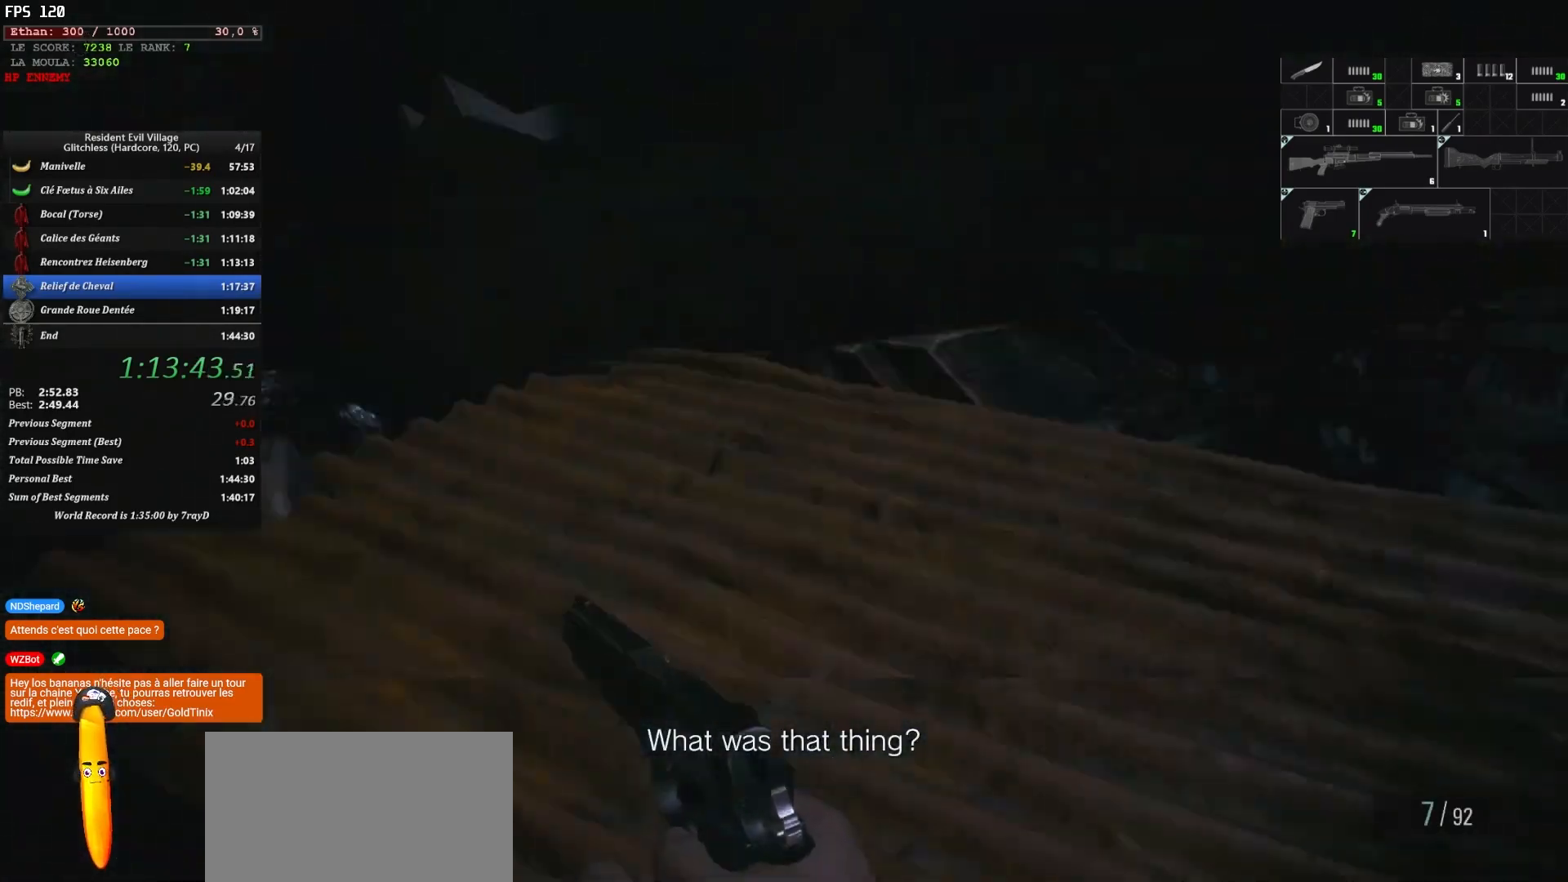
{"keys": ["shift", "z"], "mouse": [], "events": []}
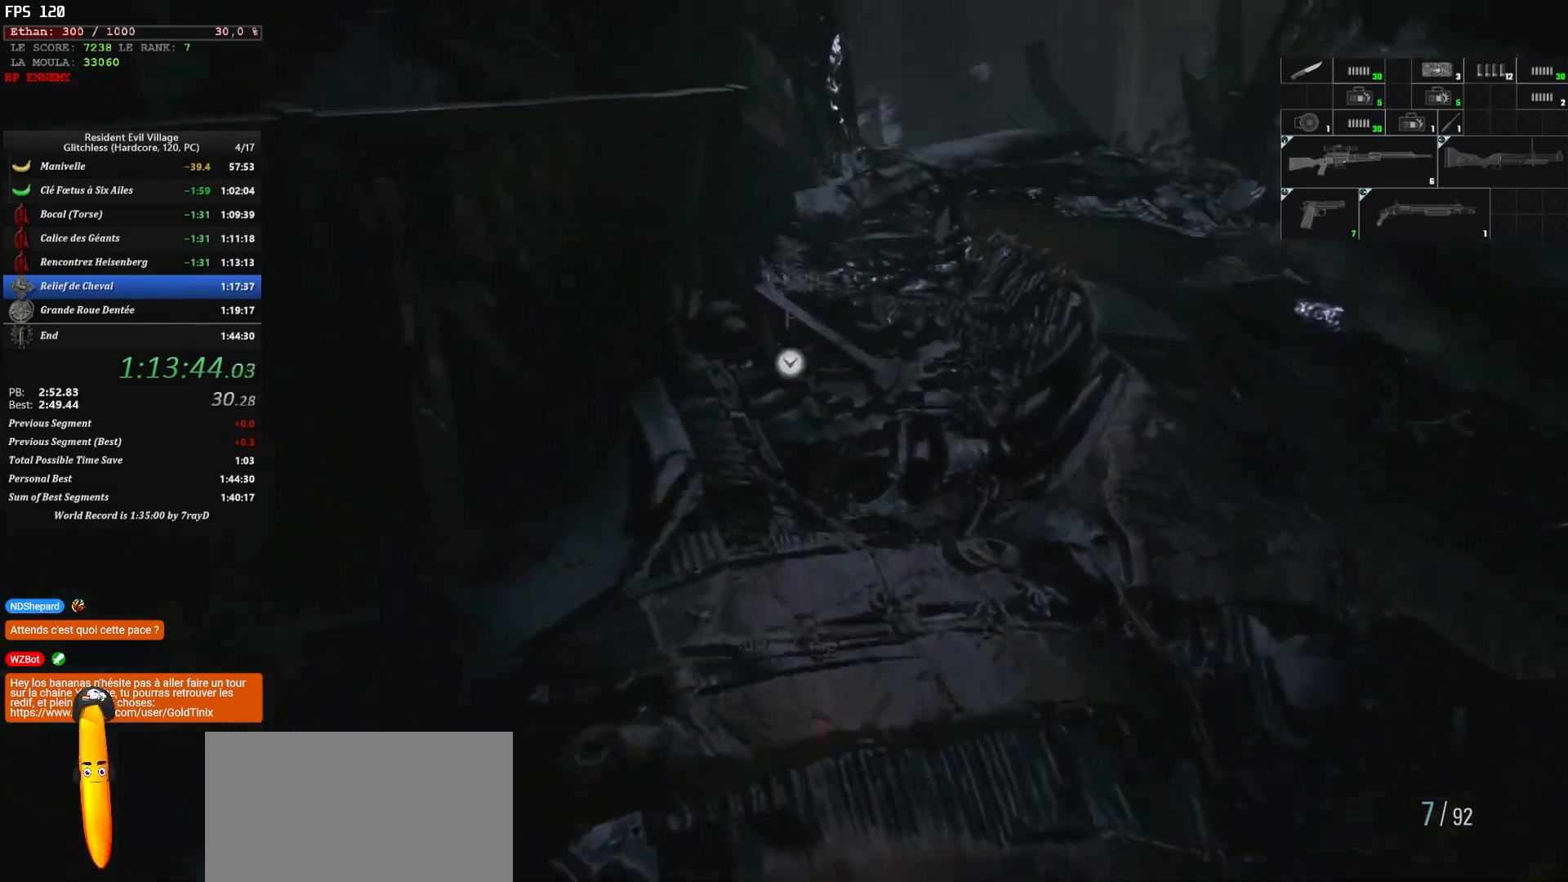
{"keys": ["shift", "z"], "mouse": [], "events": []}
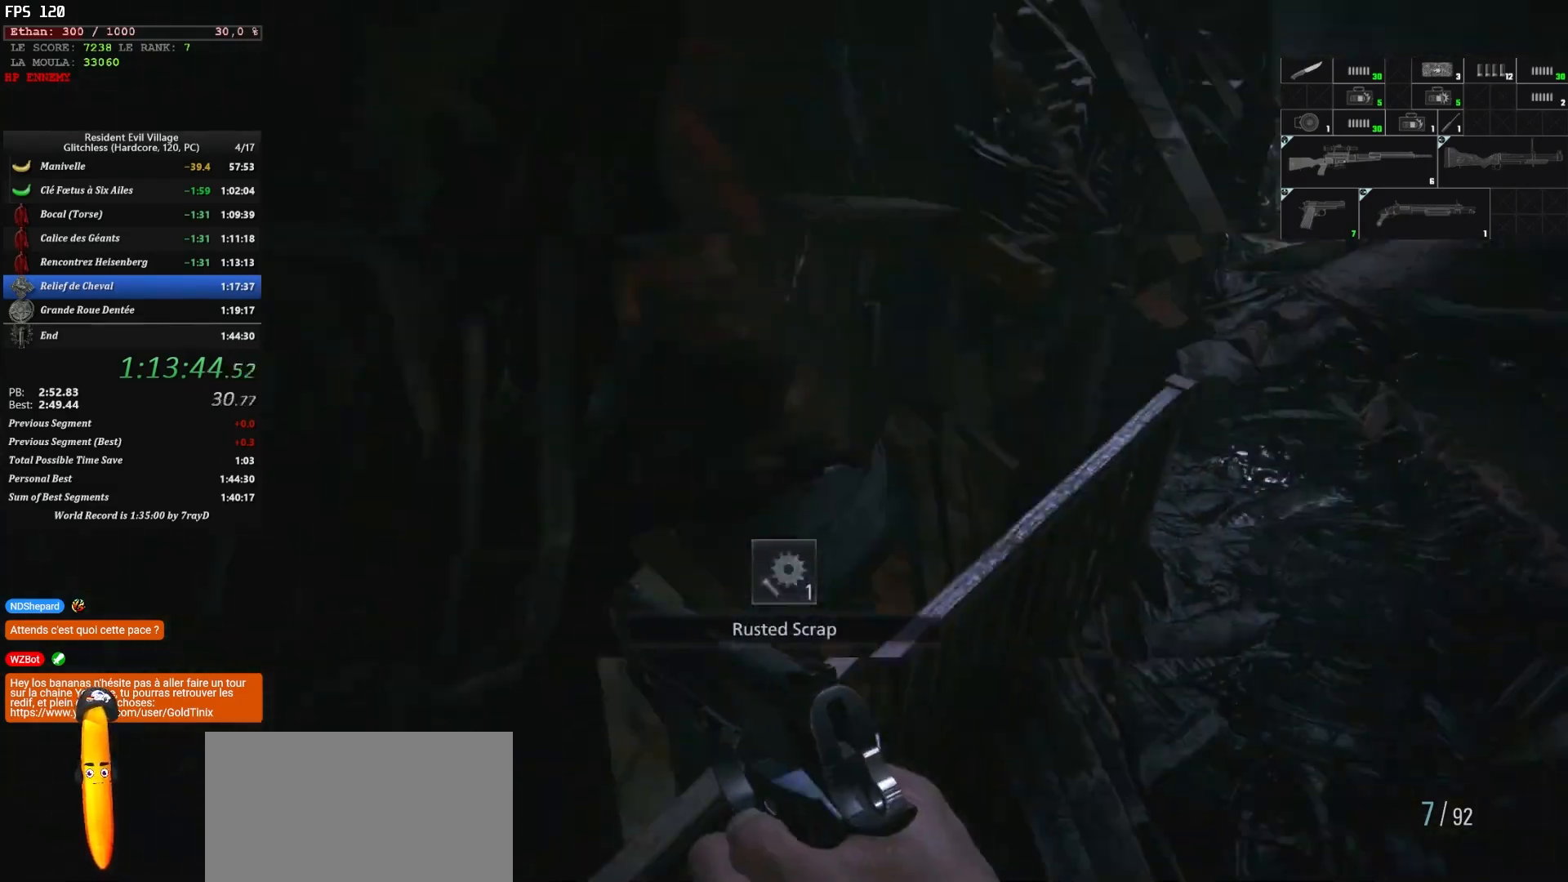
{"keys": ["shift", "z"], "mouse": [], "events": []}
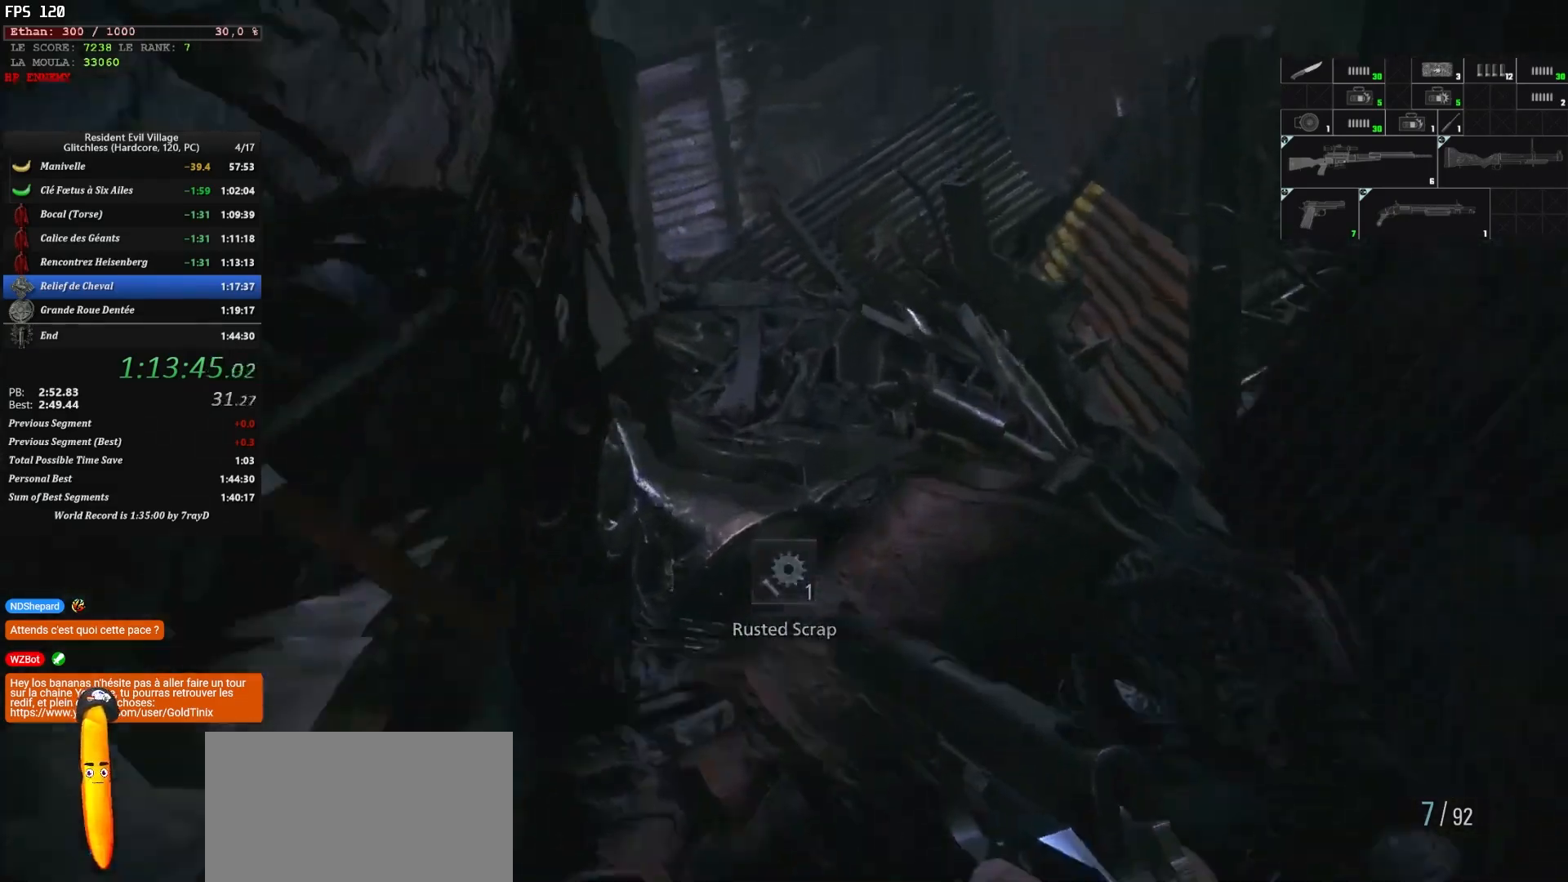
{"keys": ["shift", "z"], "mouse": [], "events": []}
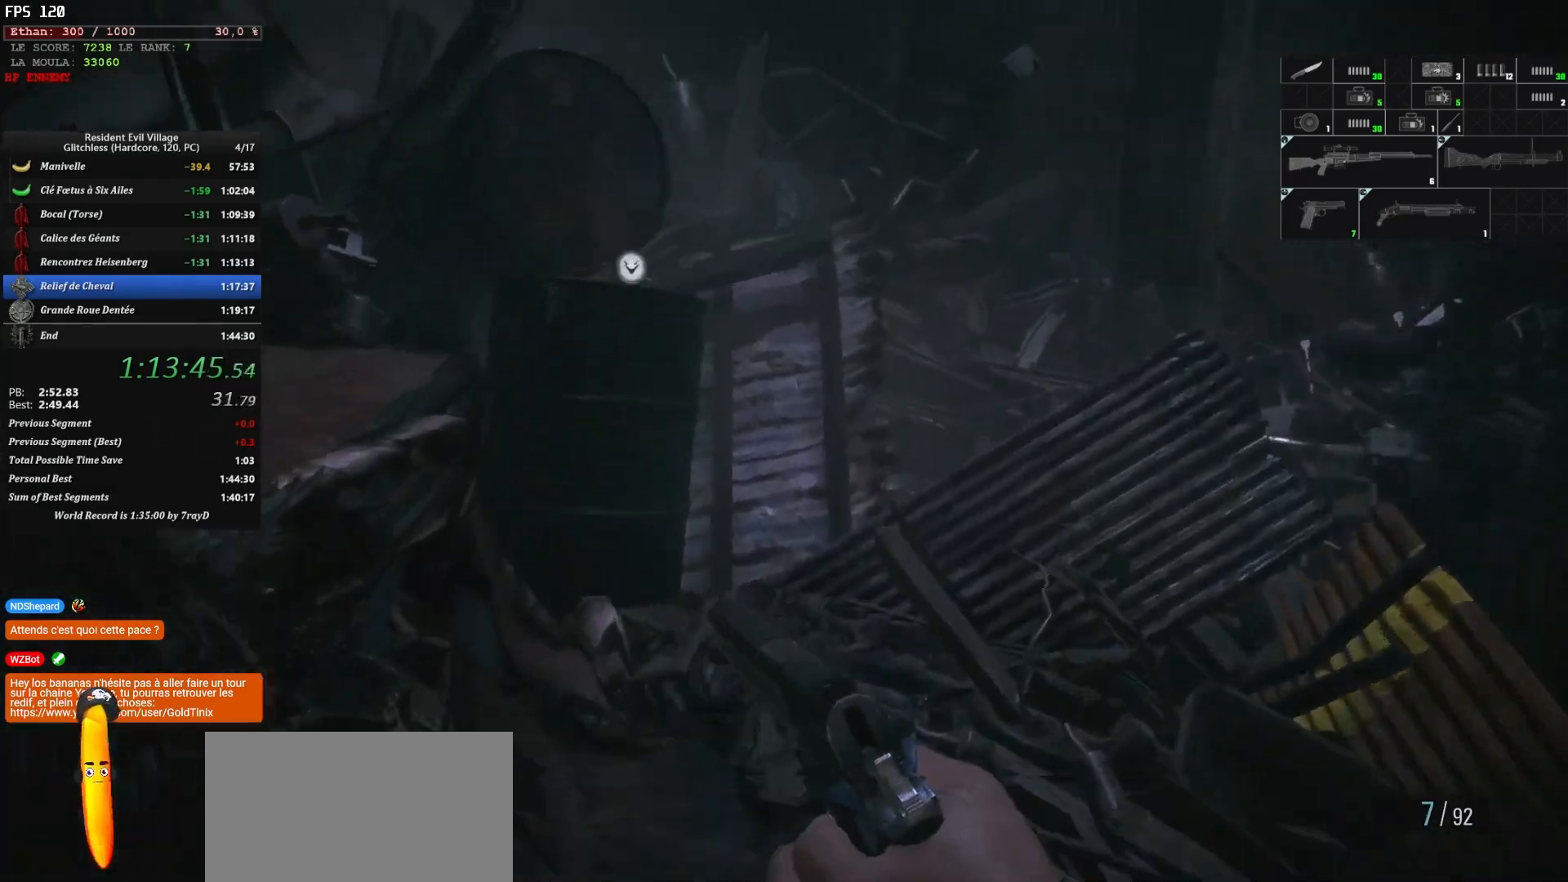
{"keys": ["shift", "z"], "mouse": [], "events": []}
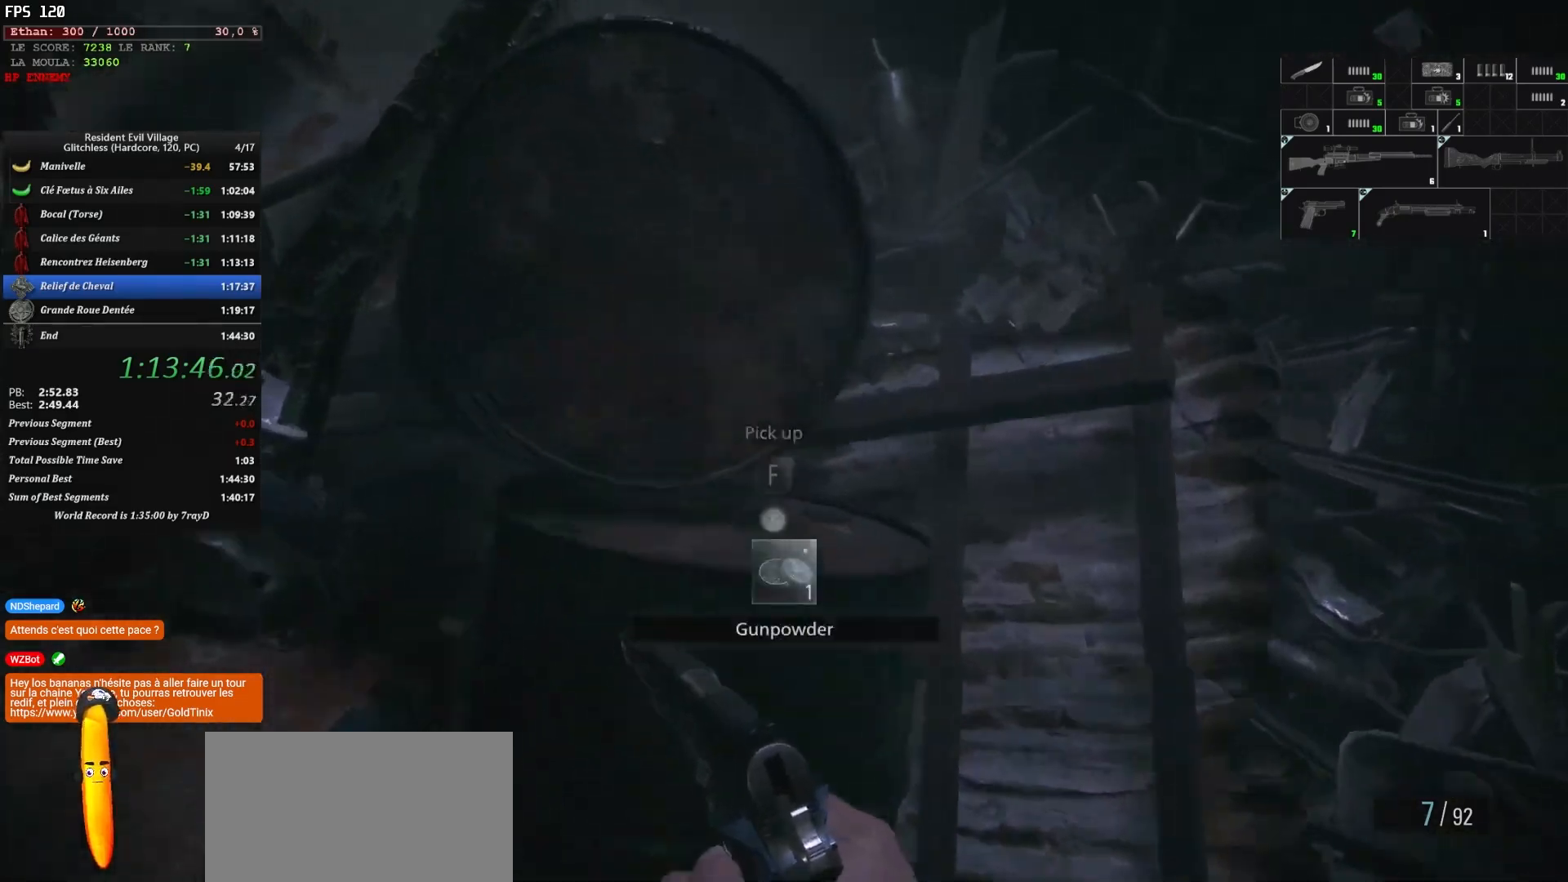
{"keys": ["q", "shift", "z"], "mouse": [], "events": [[267, "q", "down"]]}
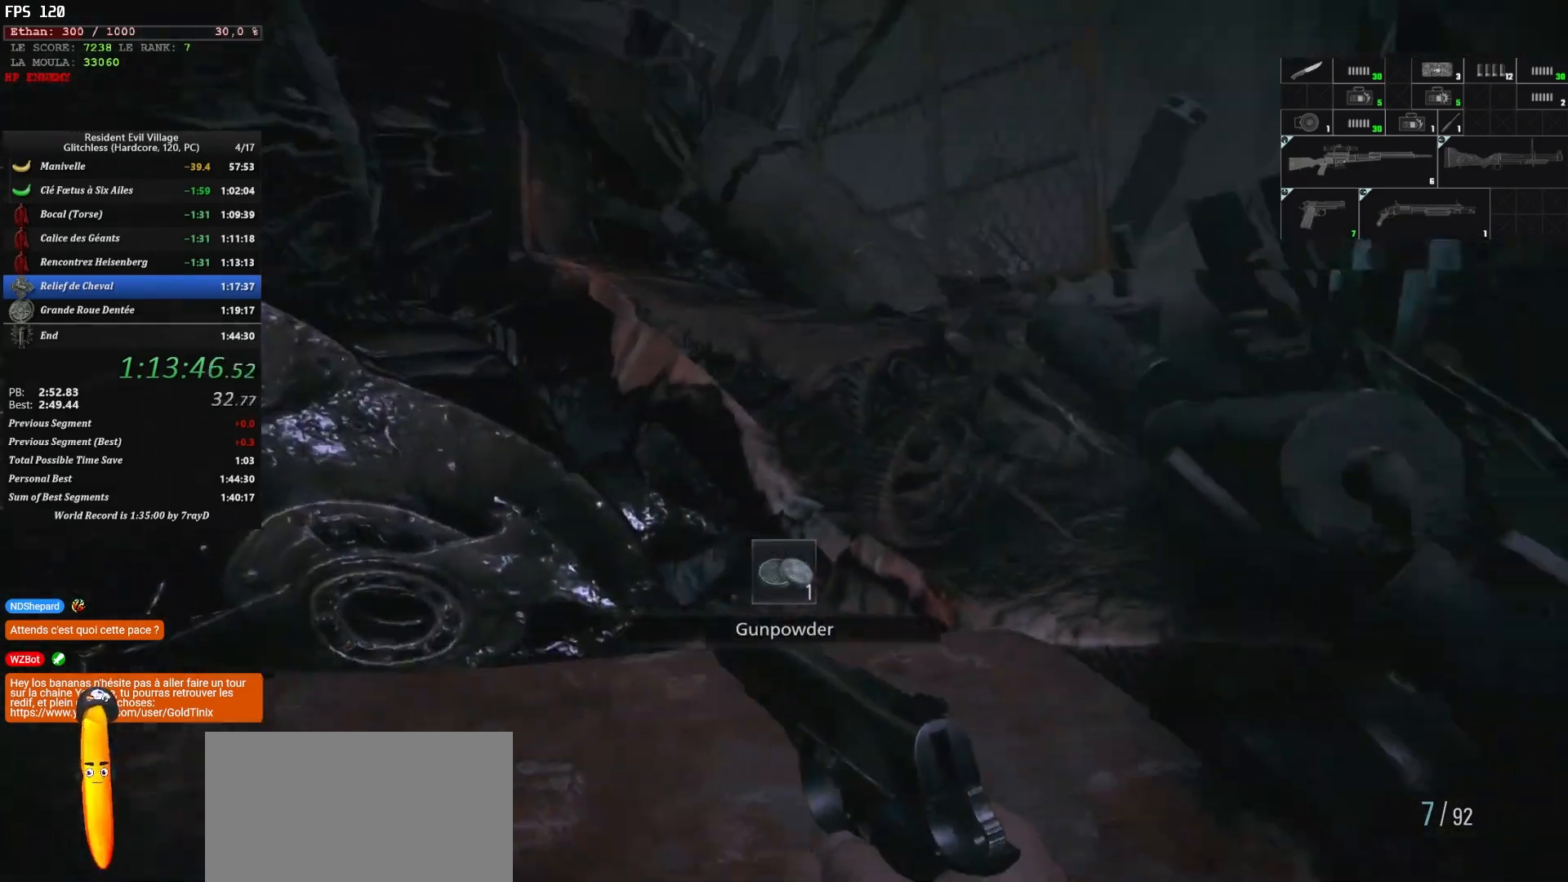
{"keys": ["q", "shift", "z"], "mouse": [], "events": [[17, "d", "down"], [67, "q", "up"], [184, "d", "up"], [217, "q", "down"]]}
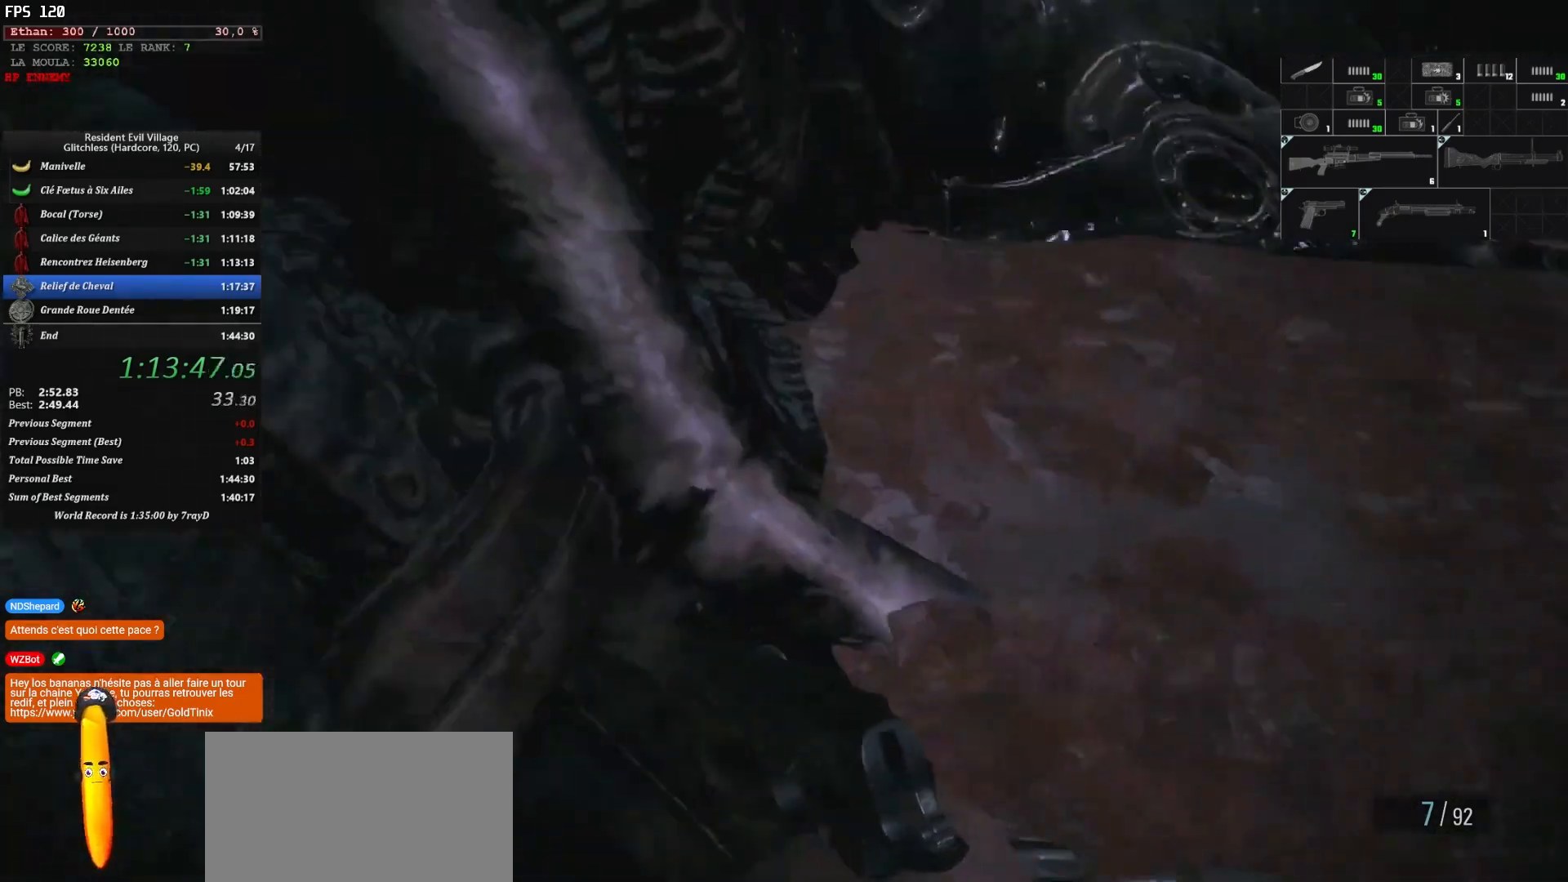
{"keys": ["shift", "z"], "mouse": [], "events": [[134, "q", "up"], [200, "d", "down"], [484, "d", "up"]]}
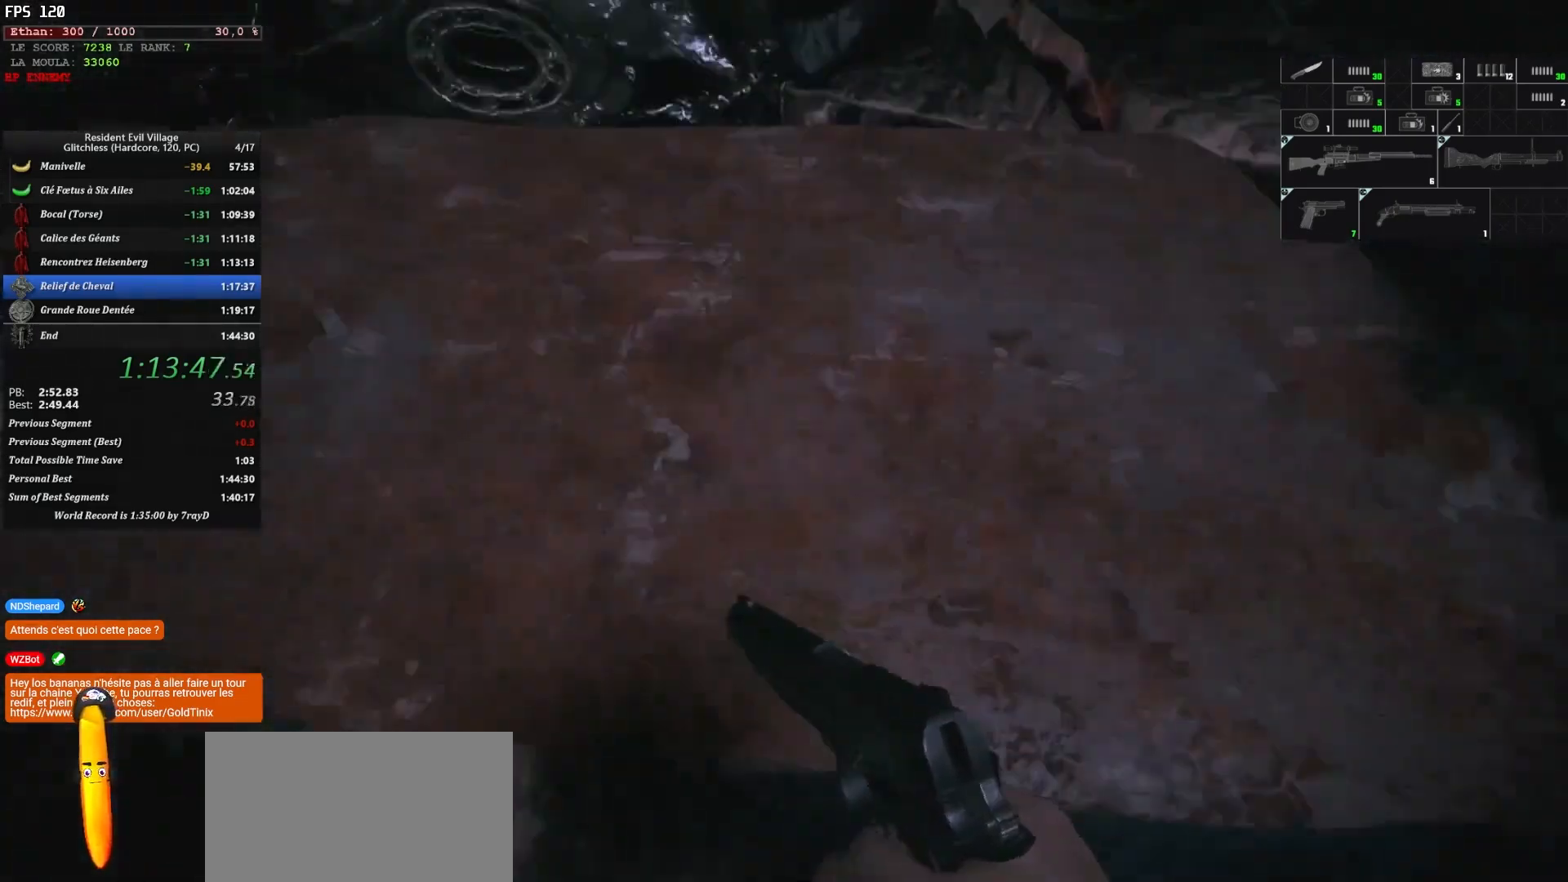
{"keys": ["c", "shift", "z"], "mouse": [], "events": [[284, "q", "down"], [384, "c", "down"], [467, "q", "up"]]}
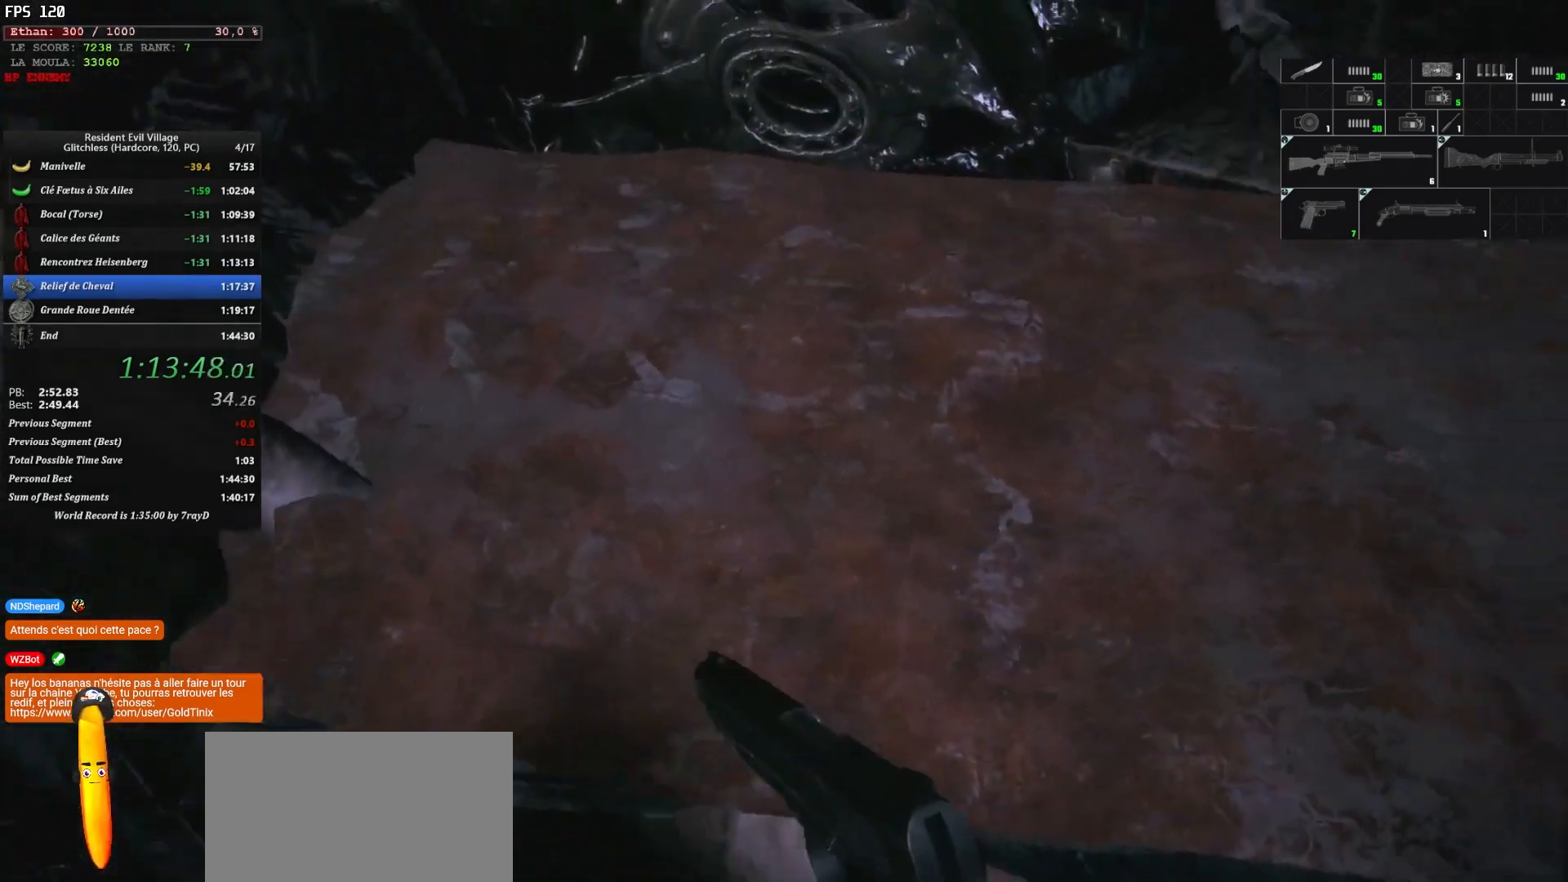
{"keys": ["z"], "mouse": [], "events": [[17, "c", "up"], [134, "shift", "up"], [267, "c", "down"], [267, "shift", "down"], [367, "c", "up"], [367, "shift", "up"]]}
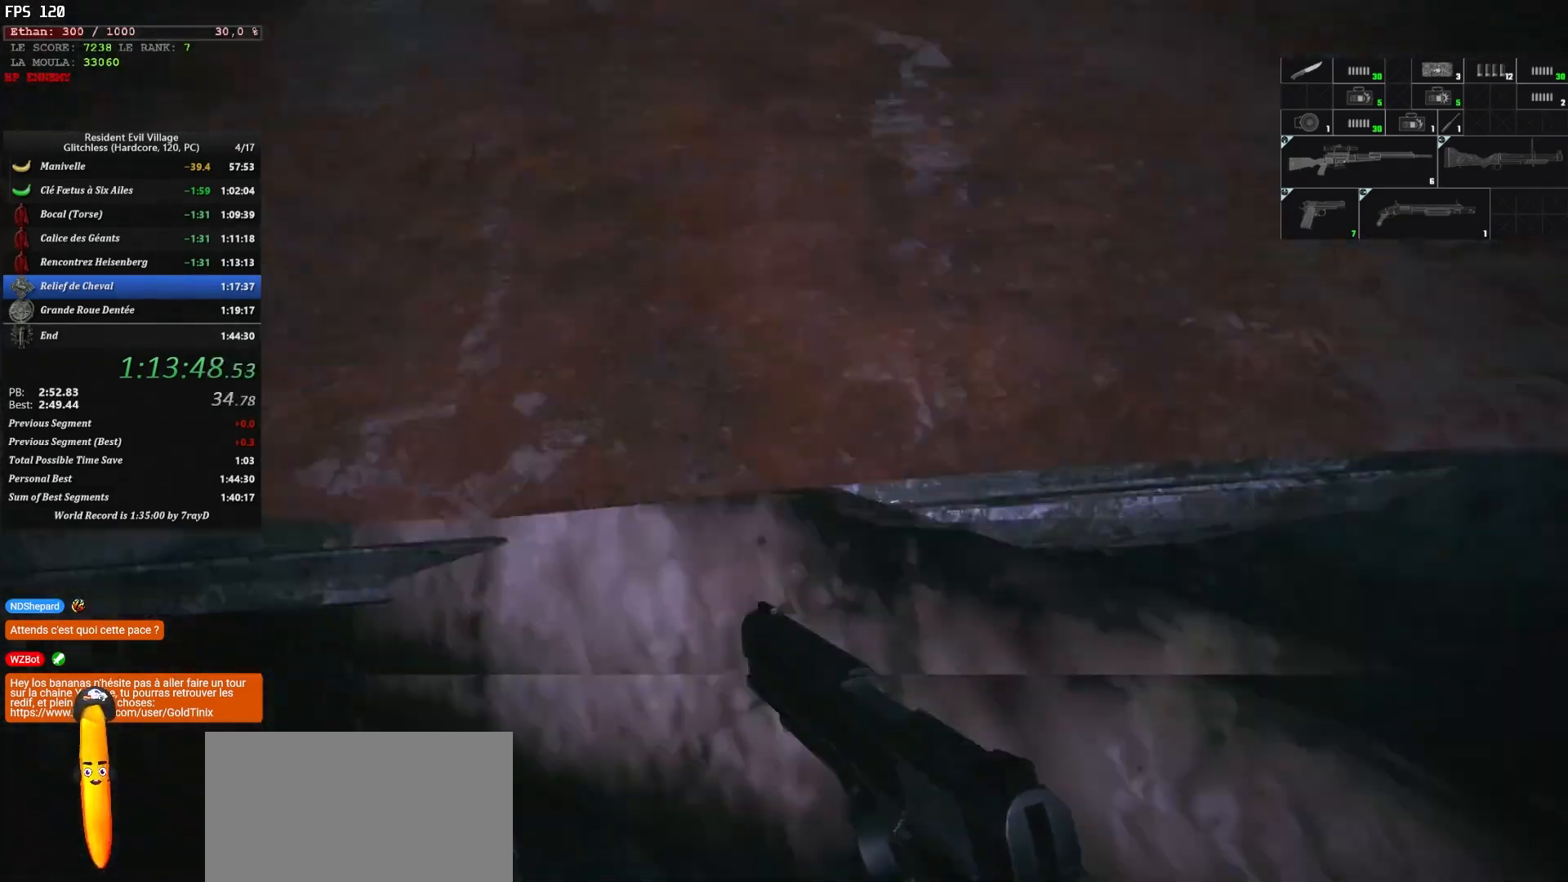
{"keys": ["shift", "z"], "mouse": [], "events": [[50, "c", "down"], [117, "c", "up"], [117, "shift", "down"], [334, "d", "down"], [484, "d", "up"]]}
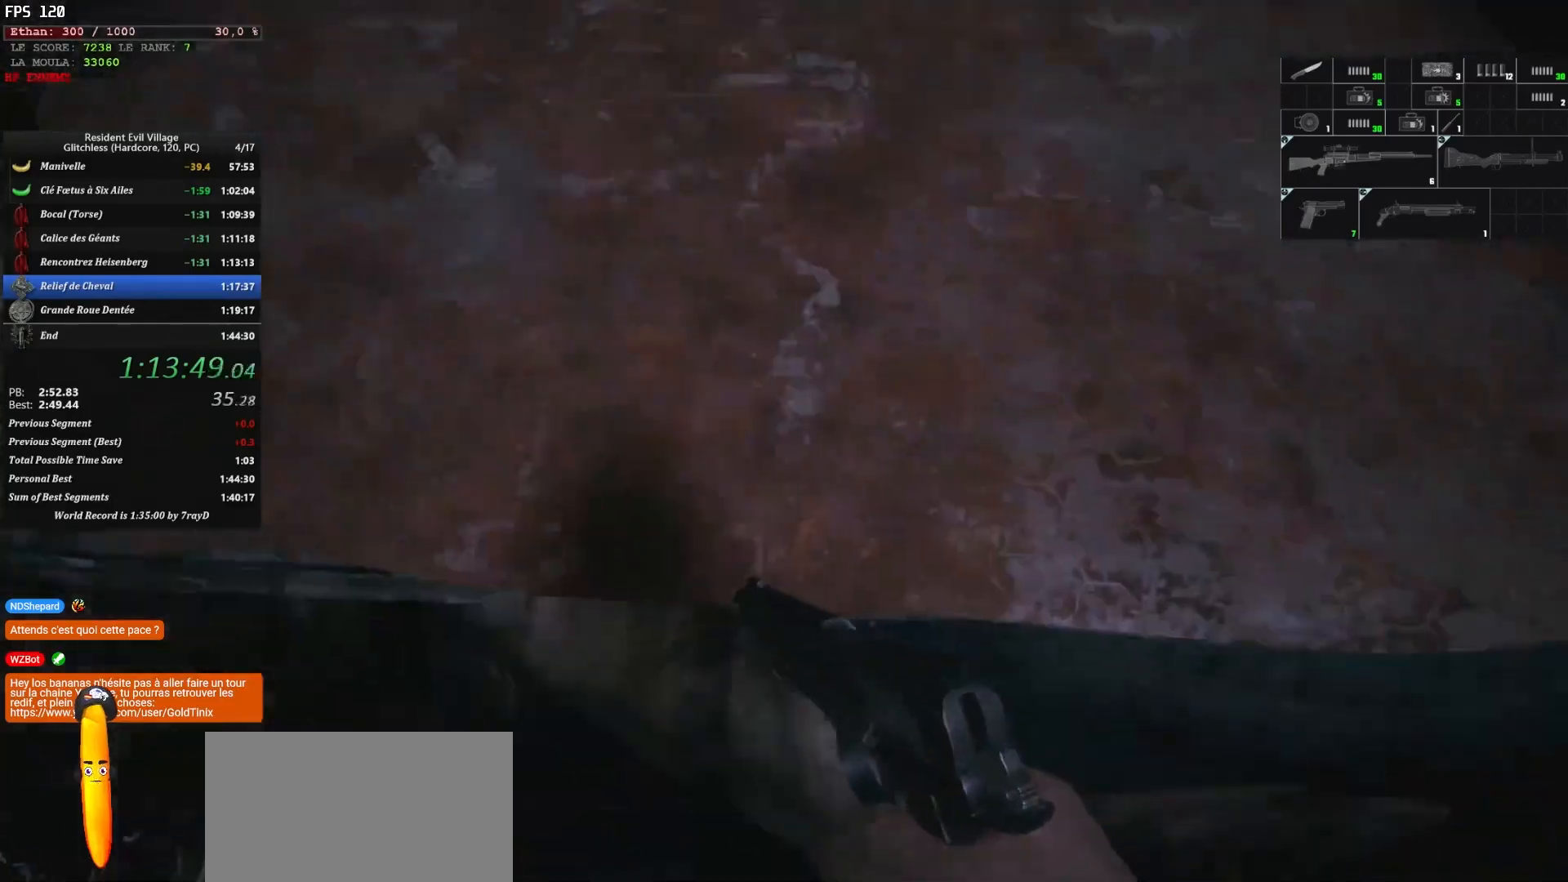
{"keys": ["d", "shift", "z"], "mouse": [], "events": [[134, "q", "down"], [334, "d", "down"], [334, "q", "up"]]}
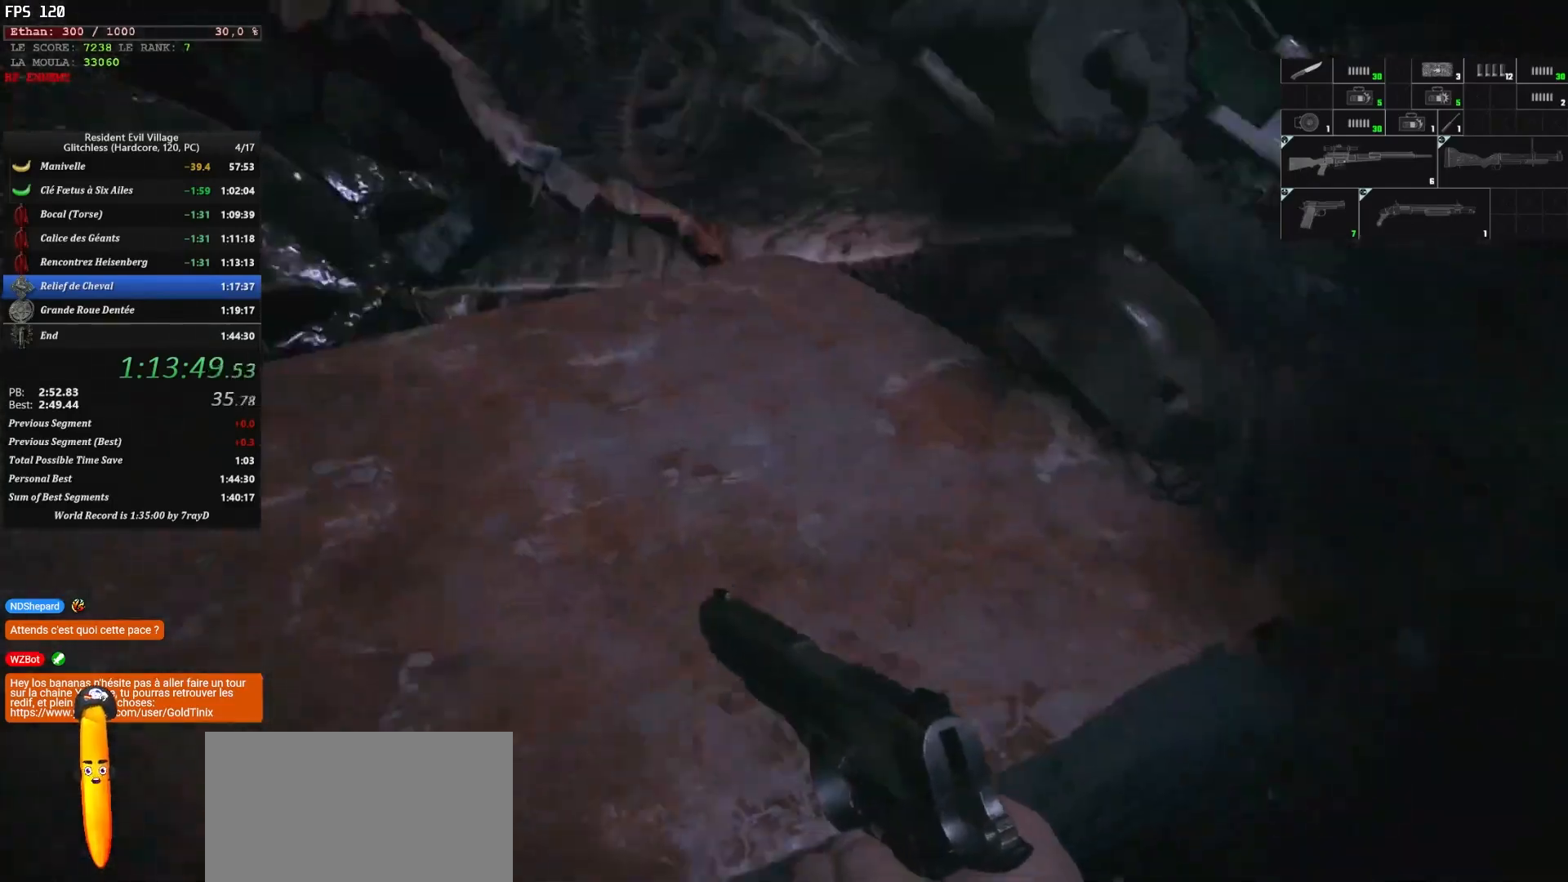
{"keys": ["q", "shift", "z"], "mouse": [], "events": [[34, "d", "up"], [34, "q", "down"]]}
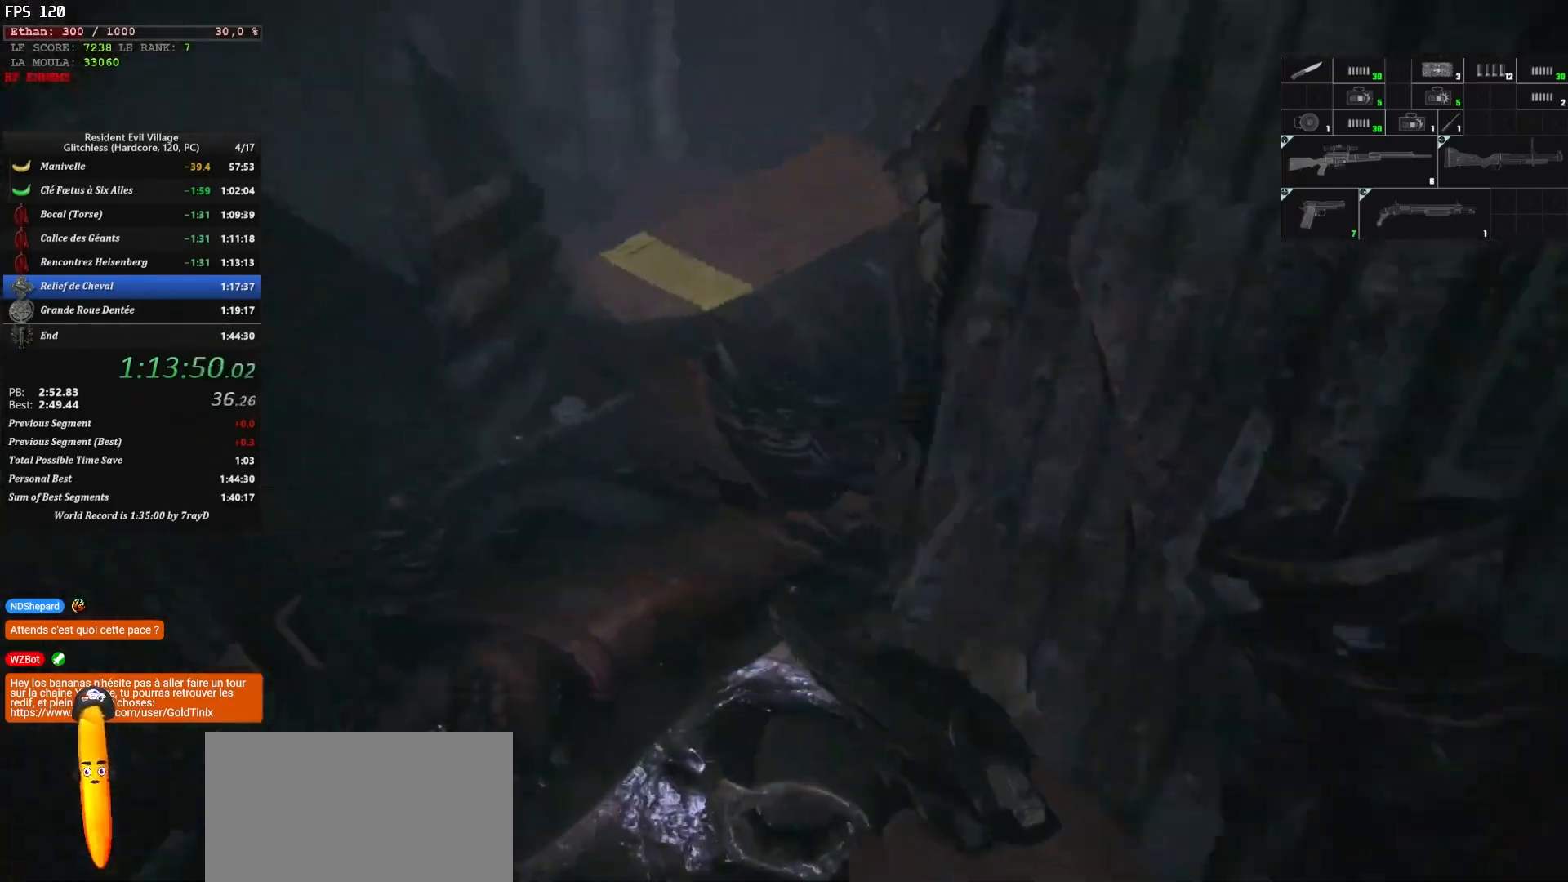
{"keys": ["d", "shift", "z"], "mouse": [], "events": [[284, "d", "down"], [284, "q", "up"]]}
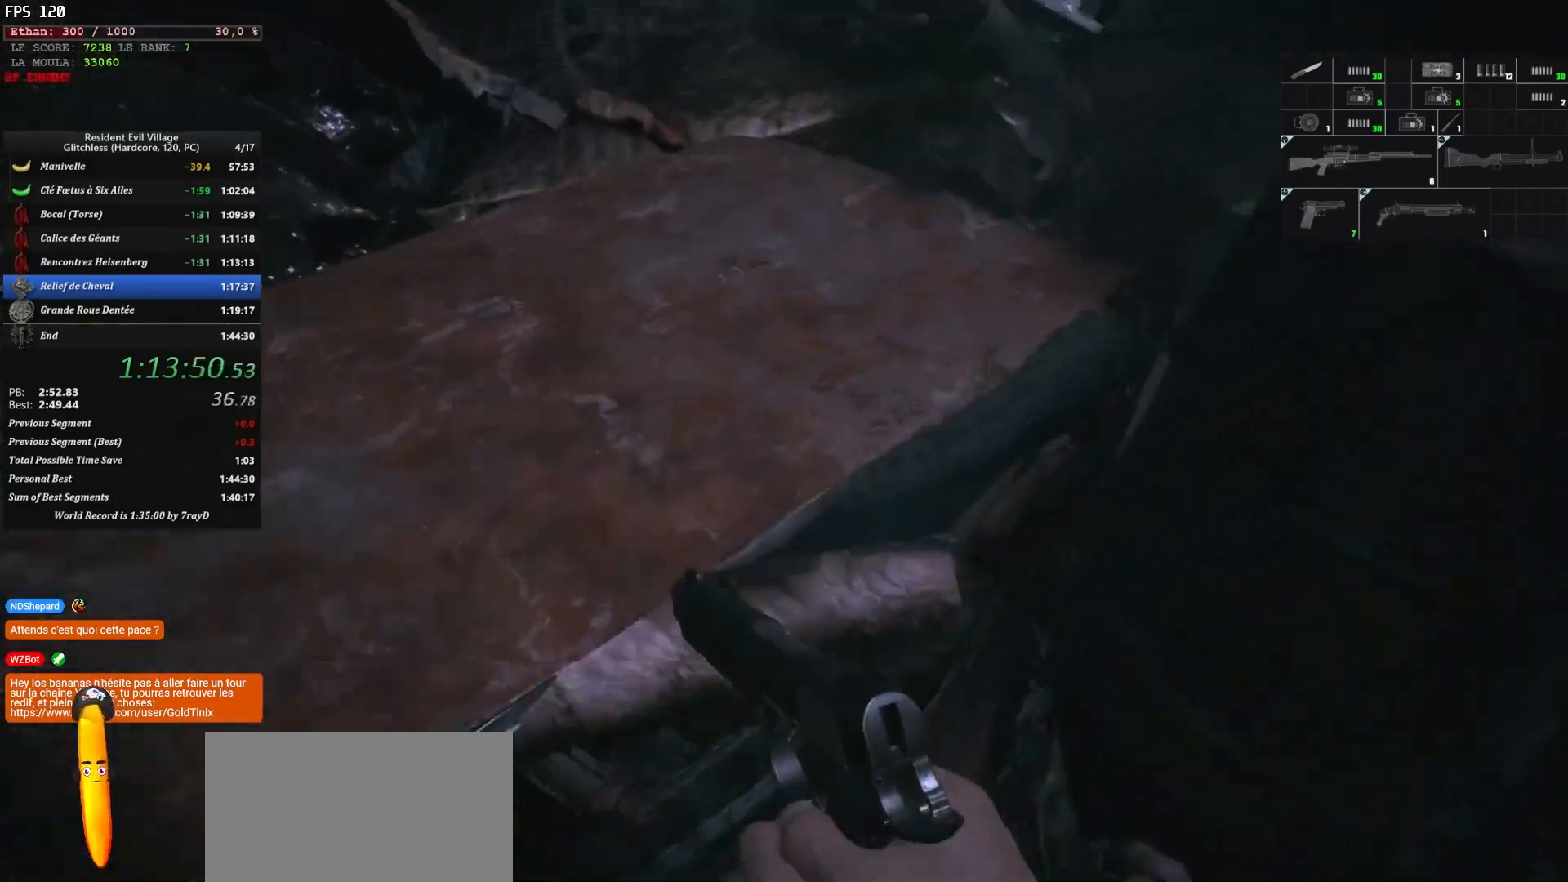
{"keys": ["shift", "z"], "mouse": [], "events": [[184, "d", "up"]]}
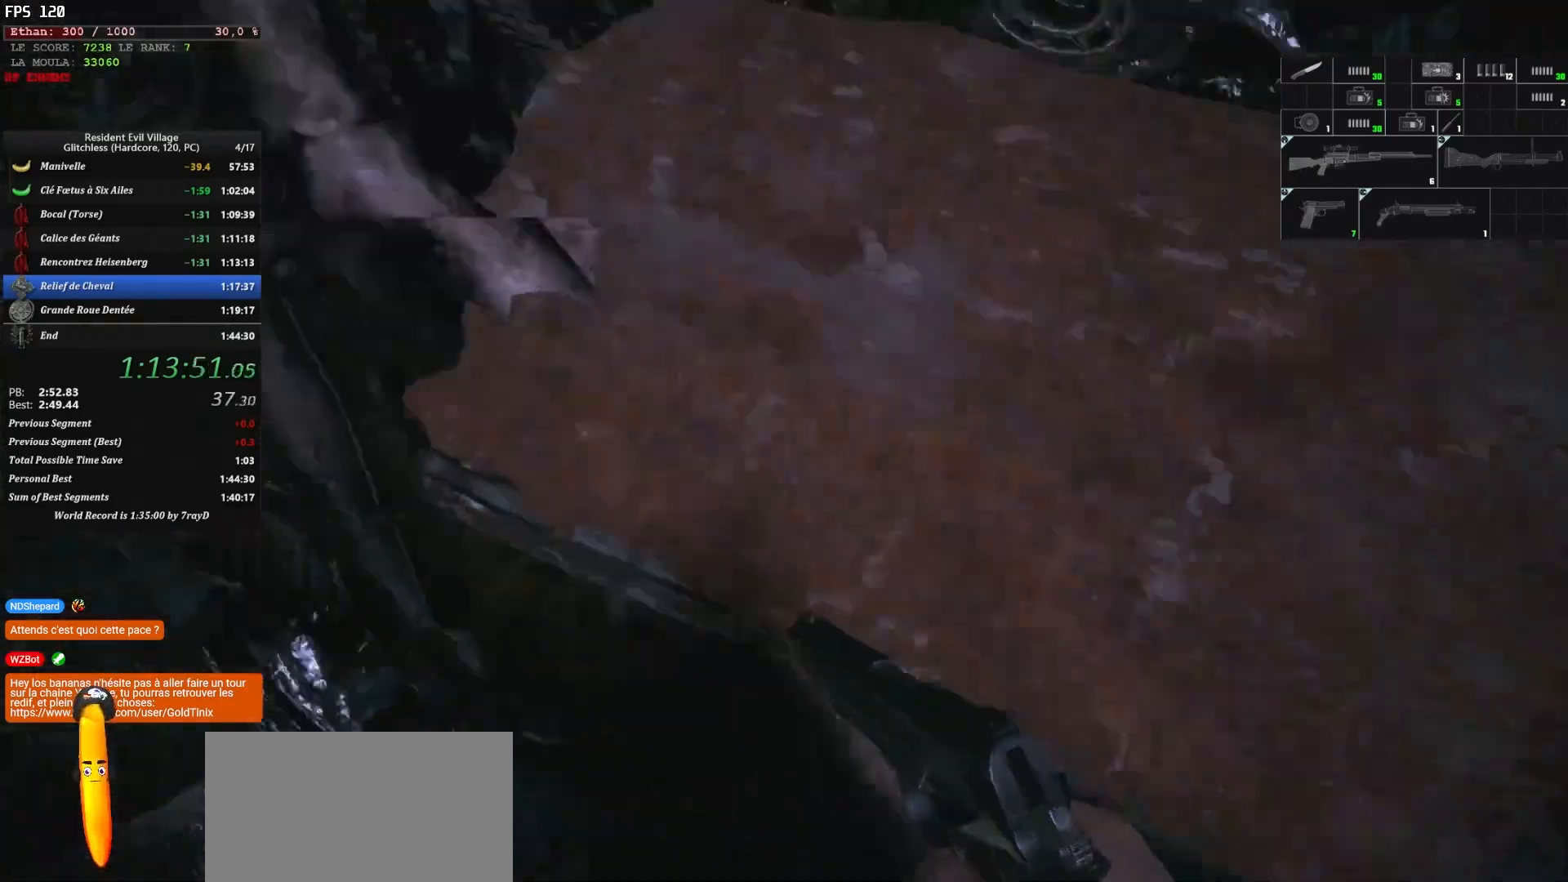
{"keys": ["c", "shift", "z"], "mouse": [], "events": [[34, "q", "down"], [250, "d", "down"], [250, "q", "up"], [400, "d", "up"], [450, "c", "down"]]}
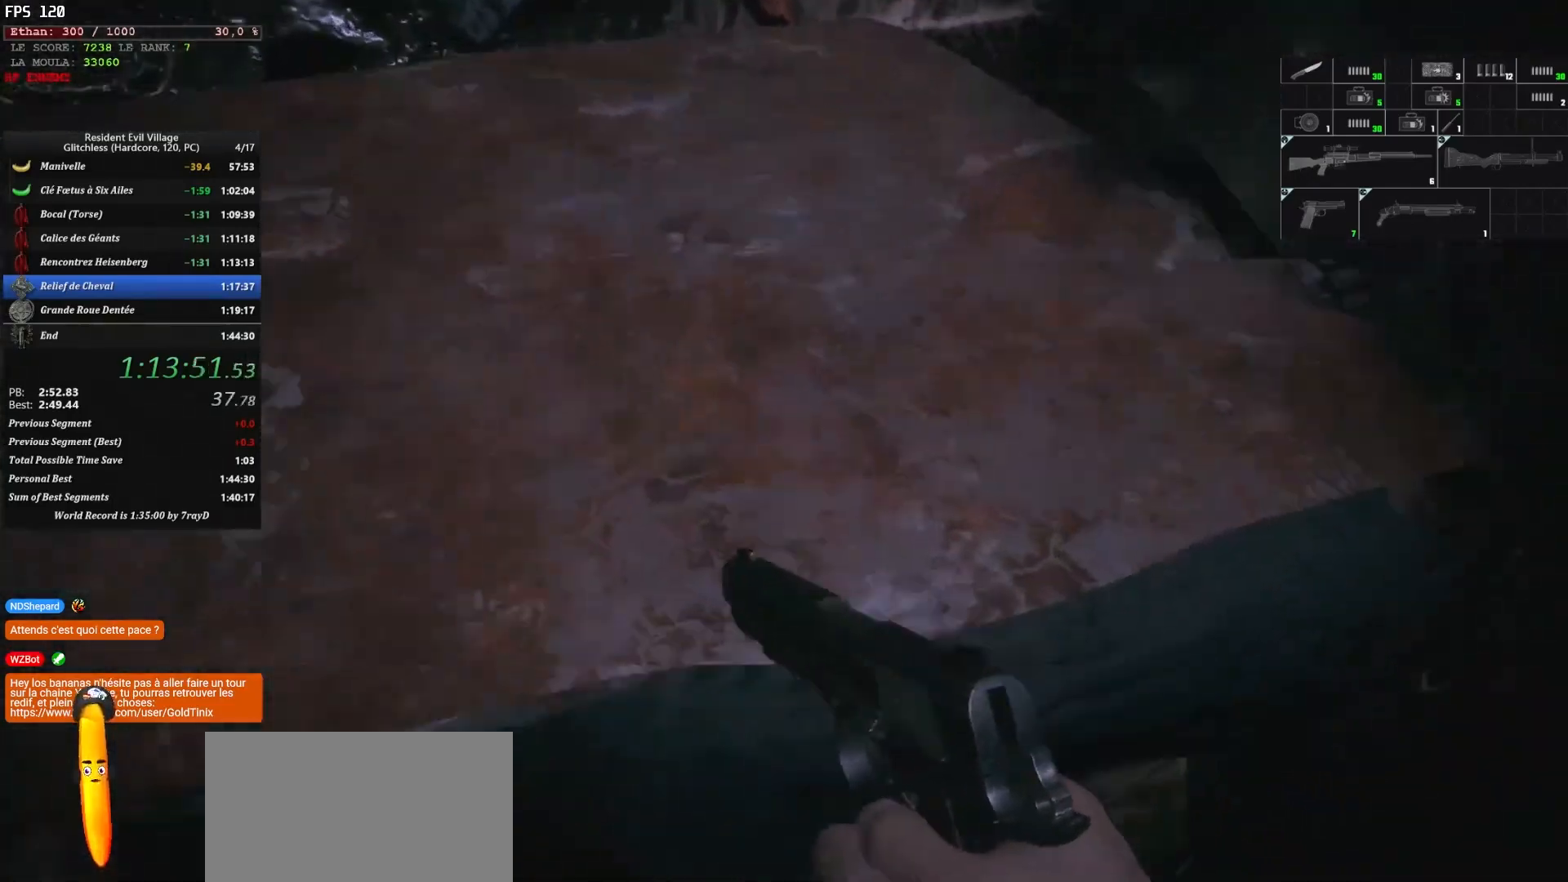
{"keys": ["z"], "mouse": [], "events": [[100, "c", "up"], [284, "shift", "up"], [300, "c", "down"], [450, "c", "up"]]}
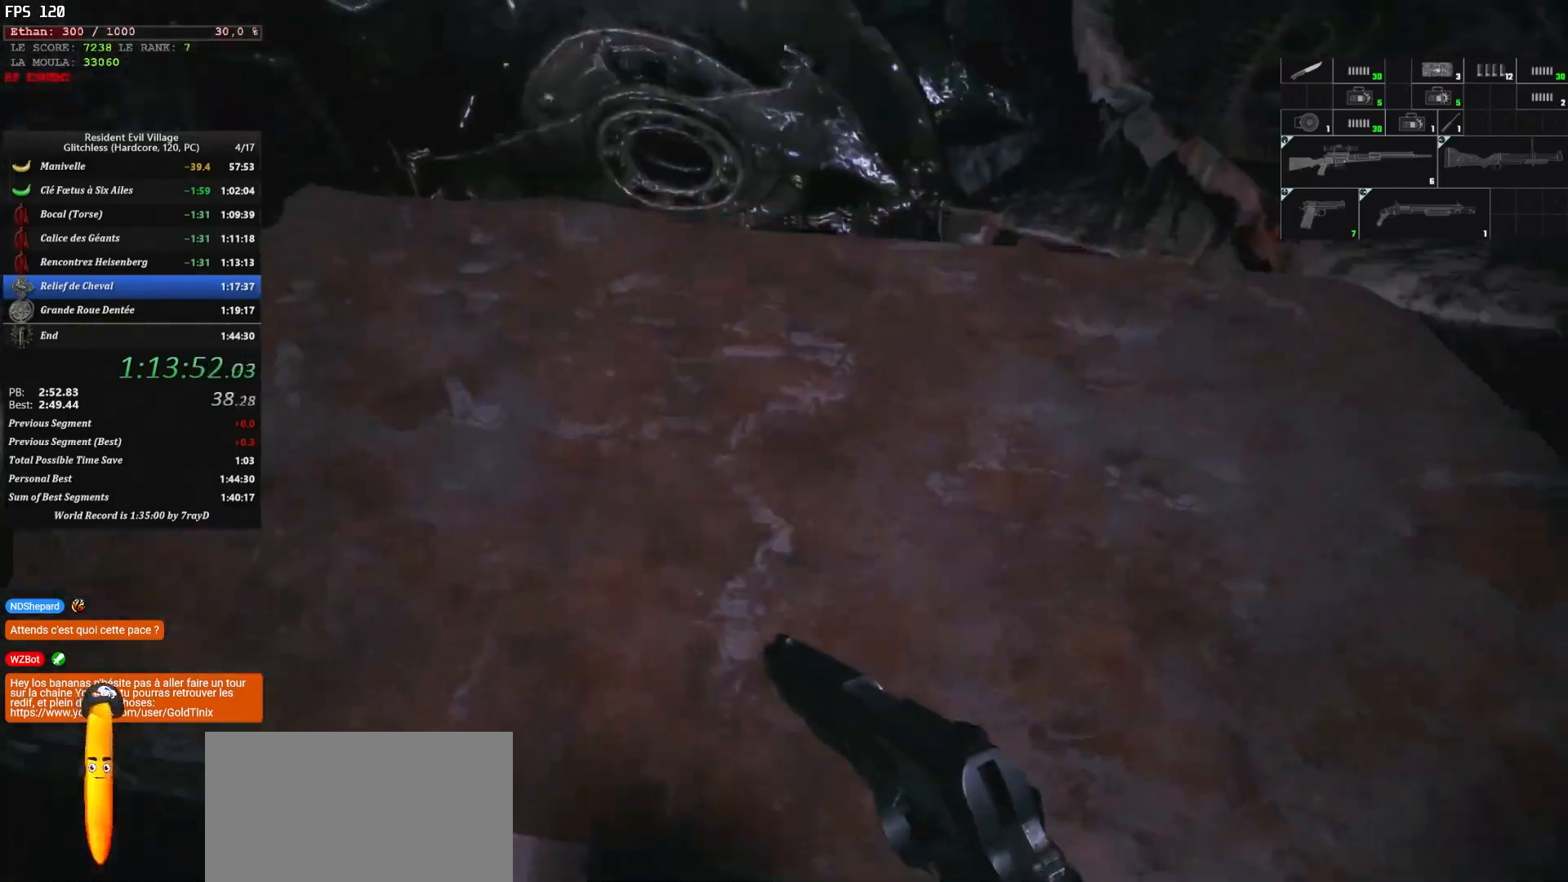
{"keys": ["d", "shift", "z"], "mouse": [], "events": [[150, "q", "down"], [150, "shift", "down"], [417, "d", "down"], [417, "q", "up"]]}
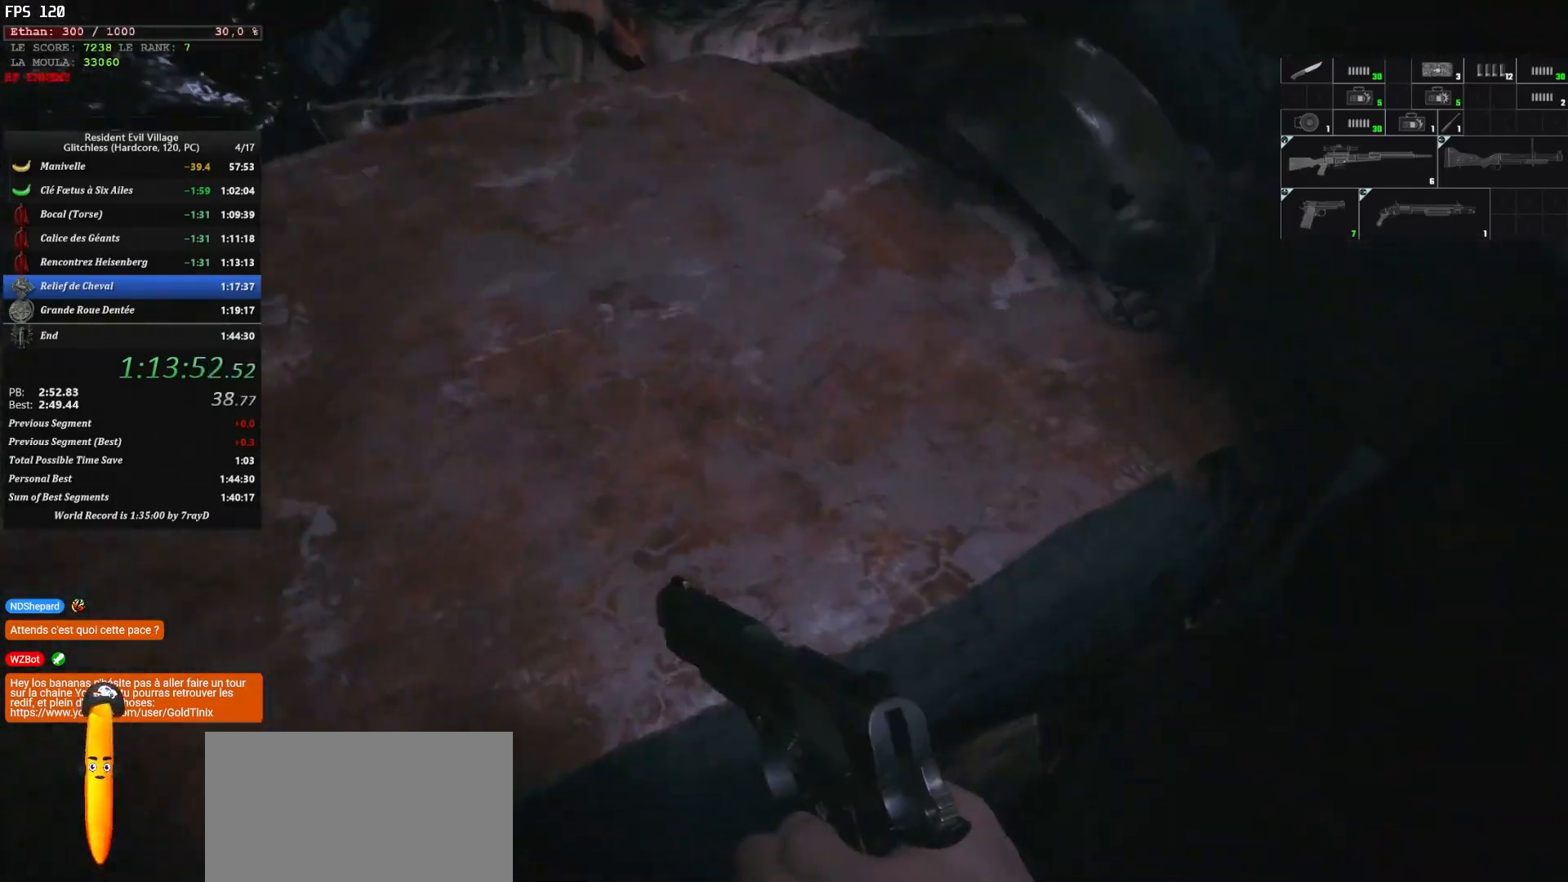
{"keys": ["d", "q", "shift"], "mouse": [], "events": [[50, "d", "up"], [317, "d", "down"], [434, "z", "up"], [500, "q", "down"]]}
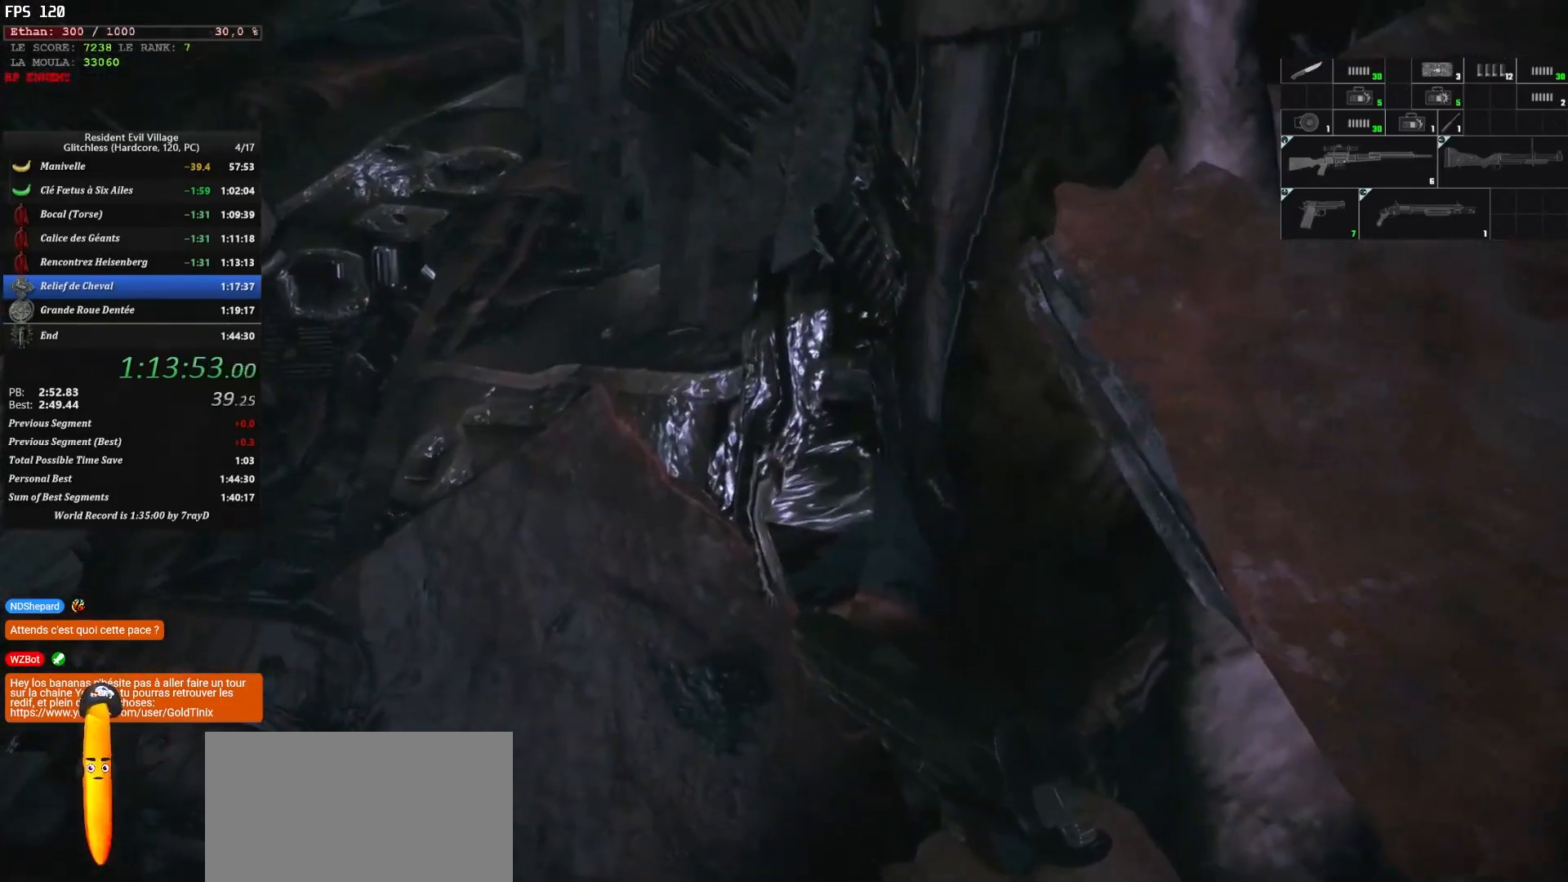
{"keys": ["q", "shift", "z"], "mouse": [], "events": [[50, "d", "up"], [184, "z", "down"]]}